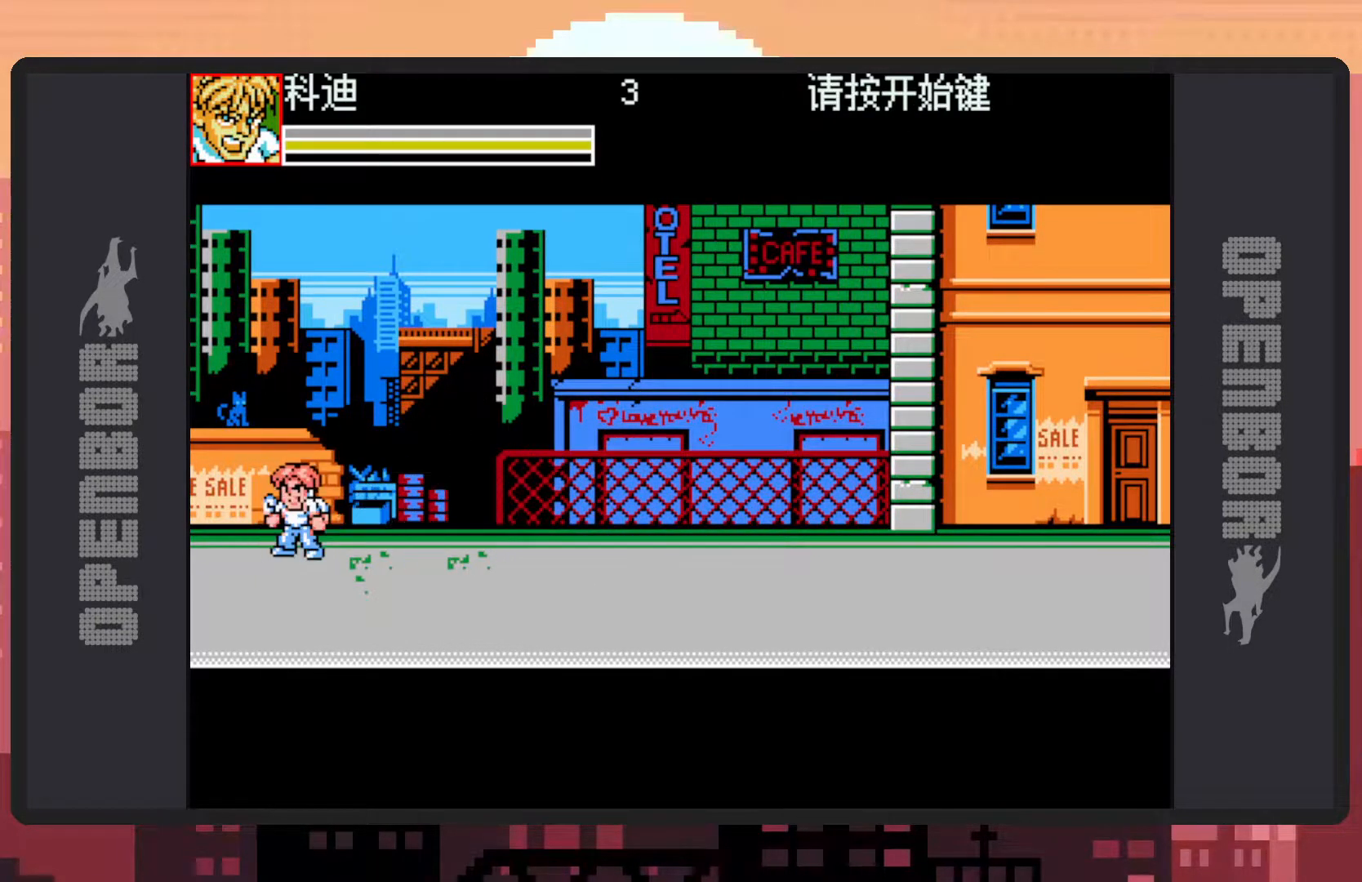
Gameplay with a controller (Nintendo layout); each line is a JSON object with the inputs held at the frame after it. "events" lists button and stick changes between this image and that frame as [ms after this image, input, new state], when the widget could be followed in between. Not read: L2 L3 R2 R3 left_stick right_stick.
{"buttons": ["DPAD_DOWN", "DPAD_RIGHT"], "events": [[17, "DPAD_RIGHT", "down"], [100, "DPAD_DOWN", "down"]]}
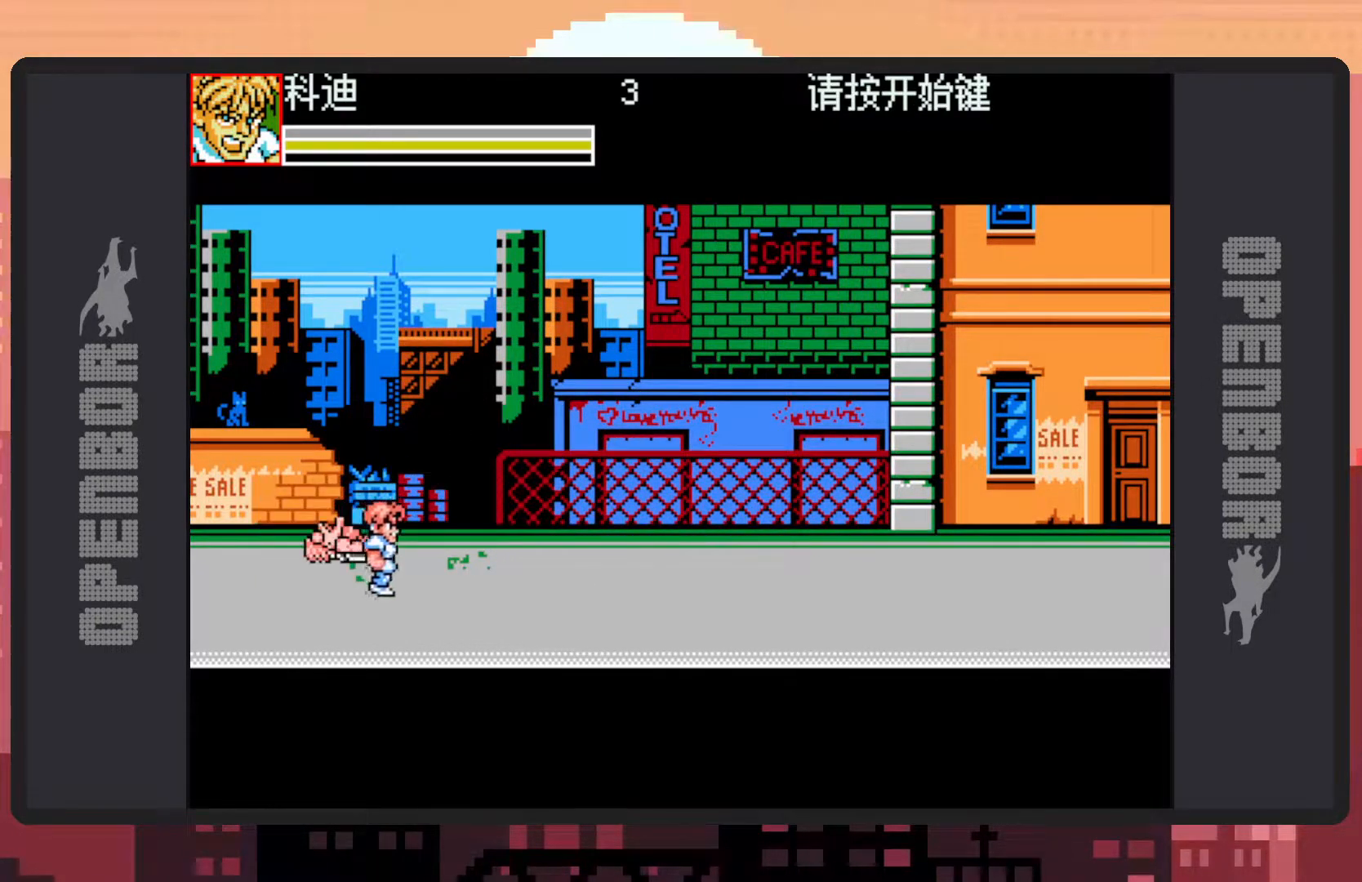
{"buttons": [], "events": [[67, "DPAD_DOWN", "up"], [150, "DPAD_RIGHT", "up"], [367, "DPAD_RIGHT", "down"], [467, "DPAD_RIGHT", "up"]]}
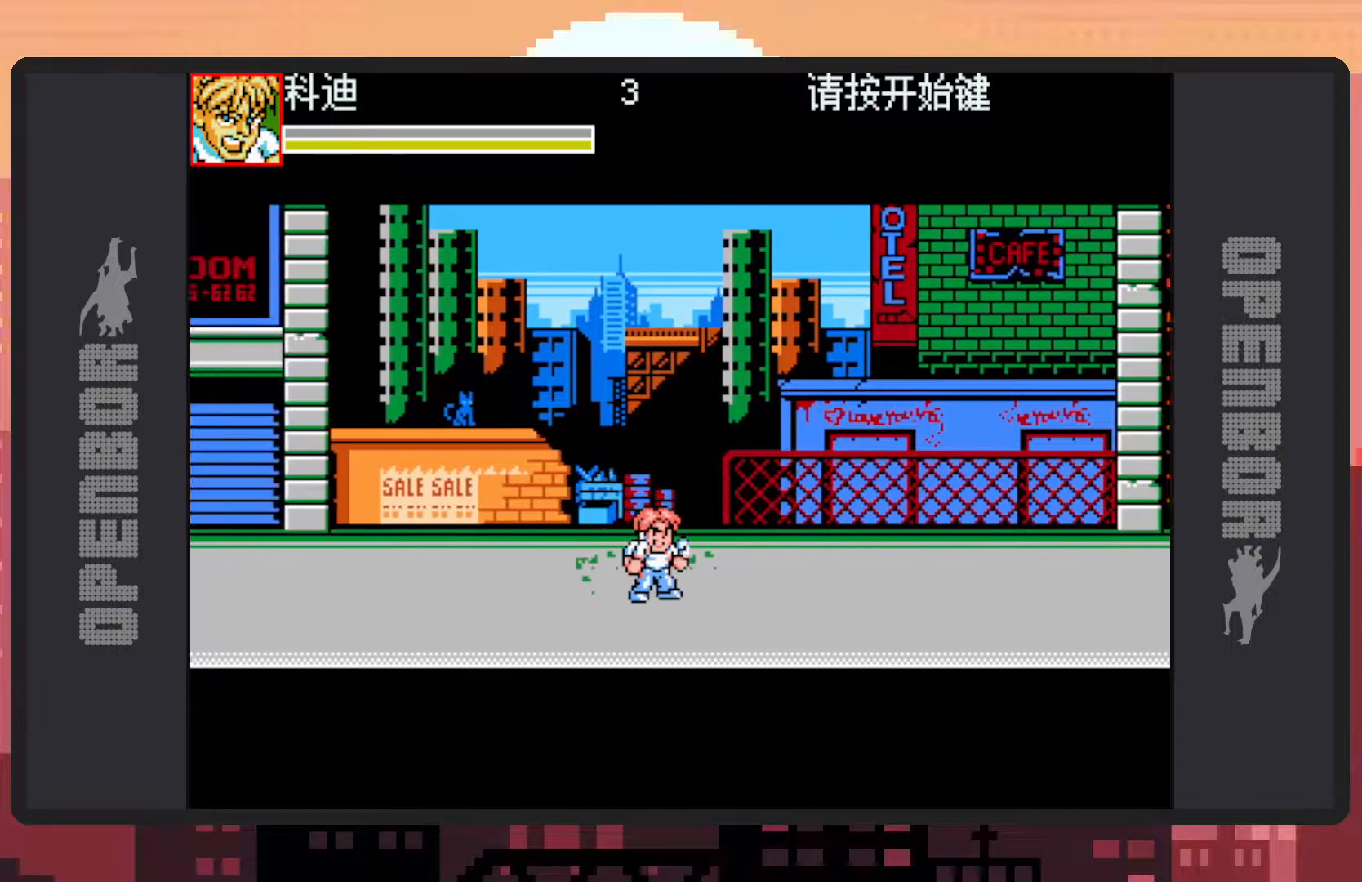
{"buttons": ["DPAD_RIGHT"], "events": [[66, "DPAD_RIGHT", "down"]]}
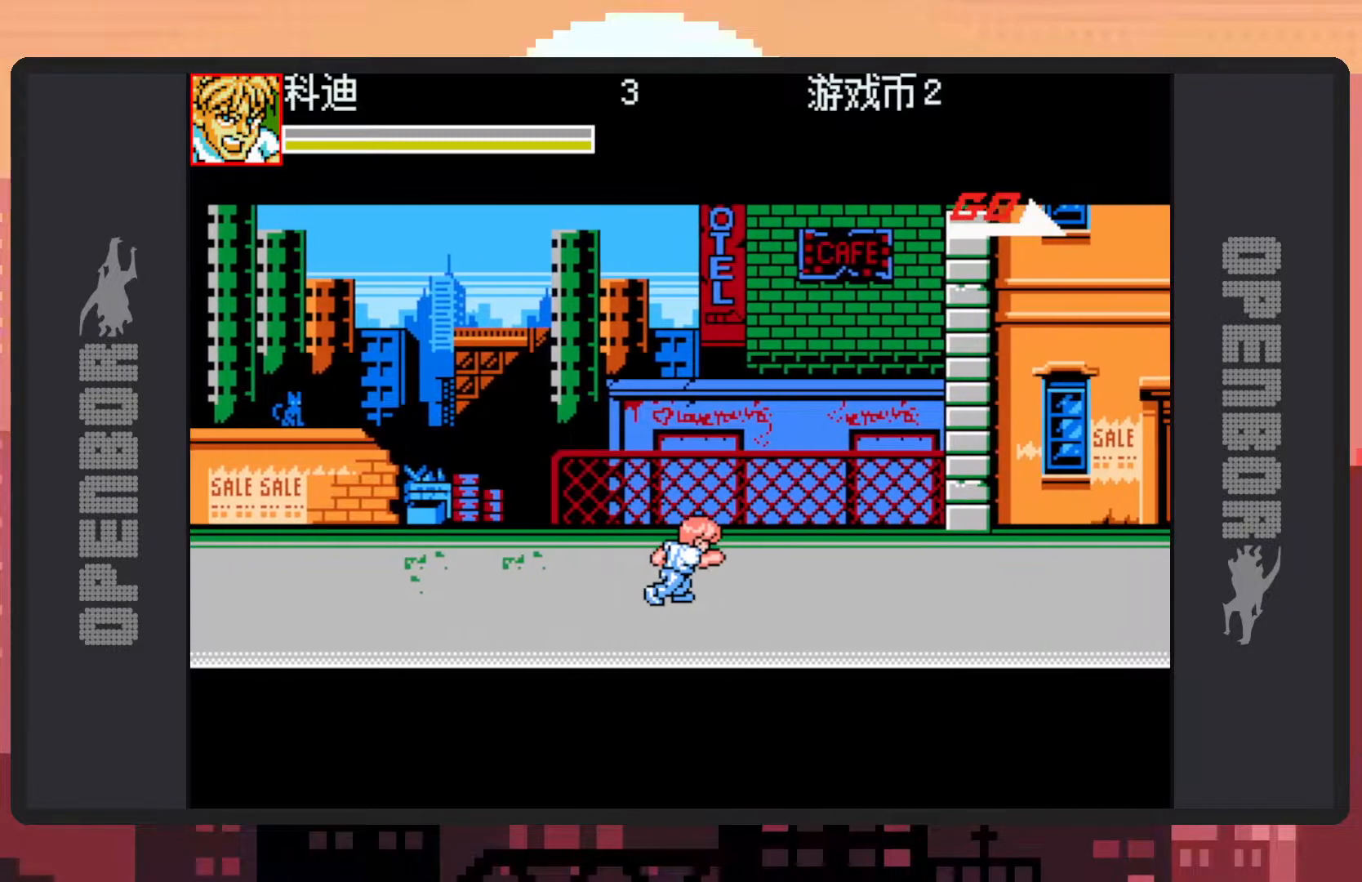
{"buttons": ["DPAD_RIGHT"], "events": []}
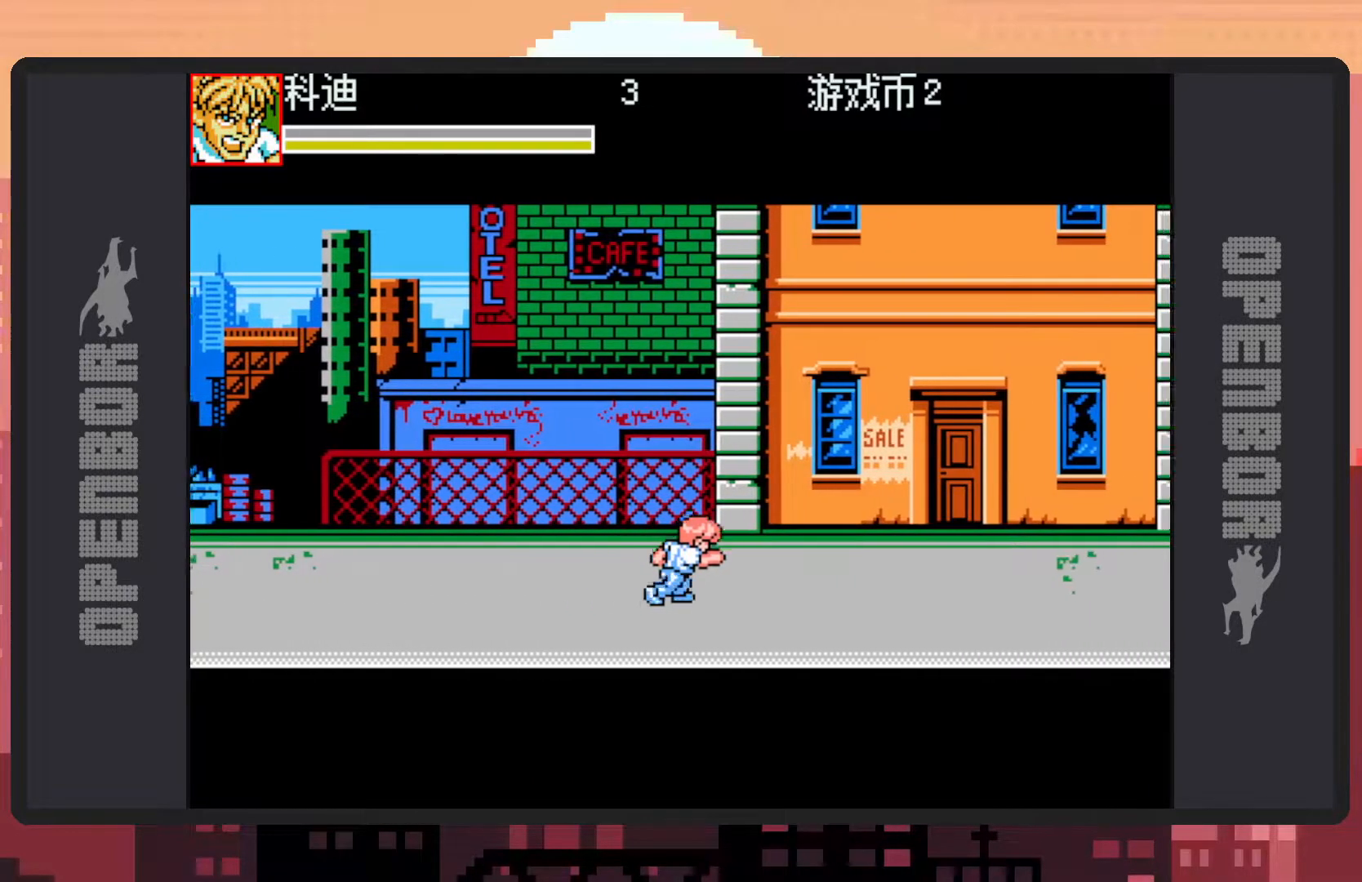
{"buttons": [], "events": [[66, "DPAD_RIGHT", "up"]]}
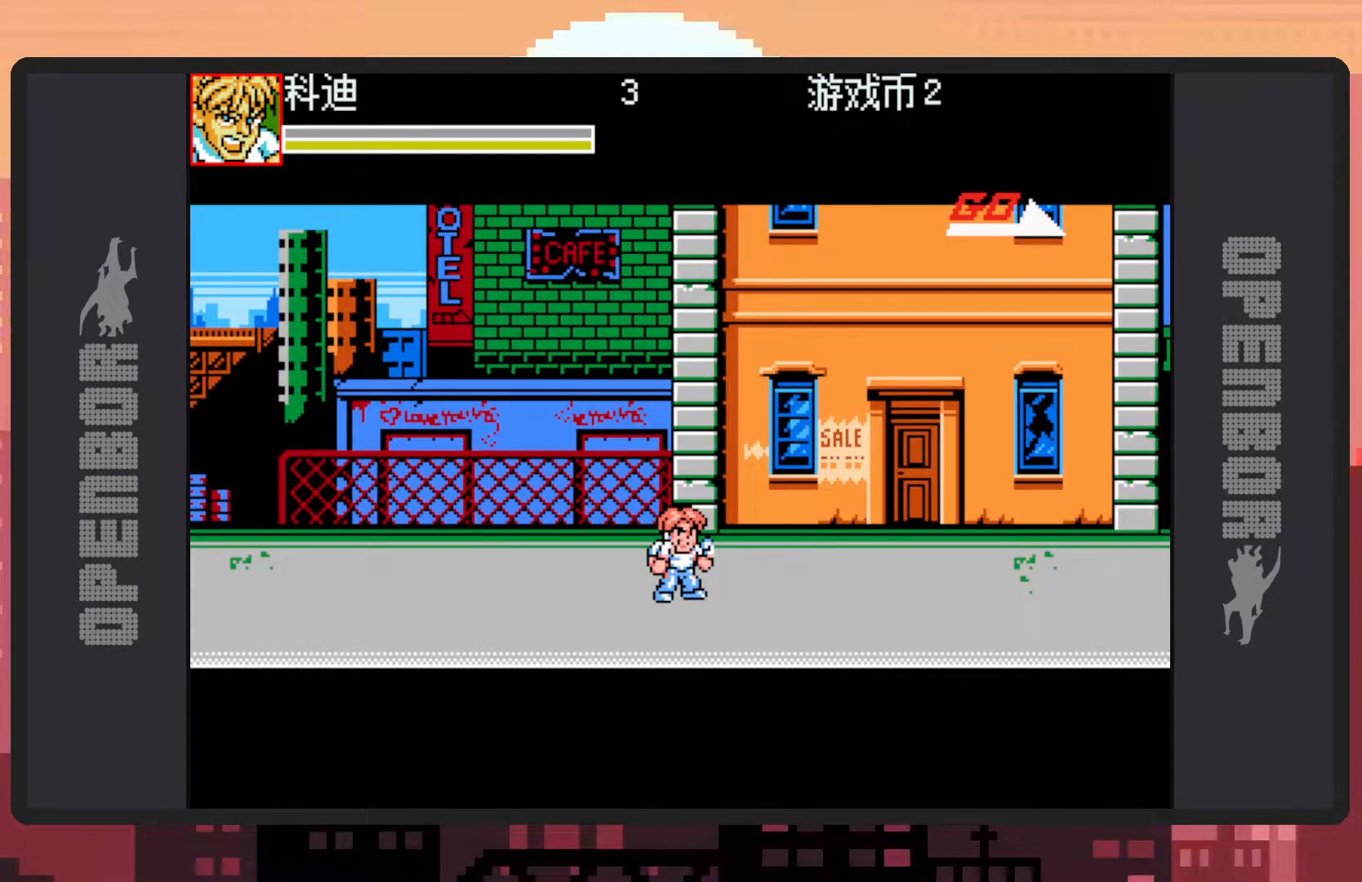
{"buttons": ["DPAD_RIGHT"], "events": [[50, "DPAD_RIGHT", "down"], [167, "DPAD_RIGHT", "up"], [234, "DPAD_RIGHT", "down"]]}
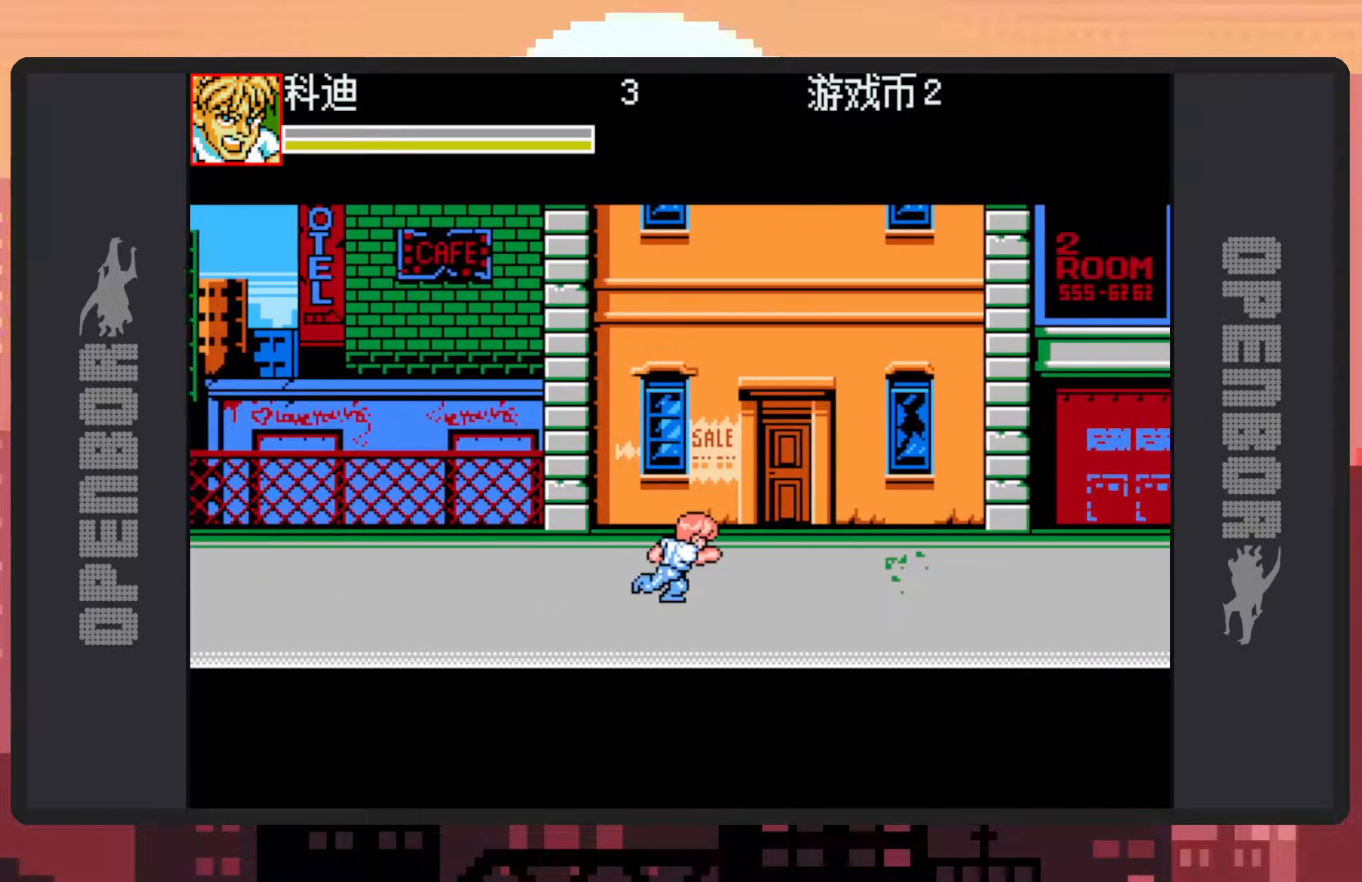
{"buttons": ["DPAD_RIGHT"], "events": []}
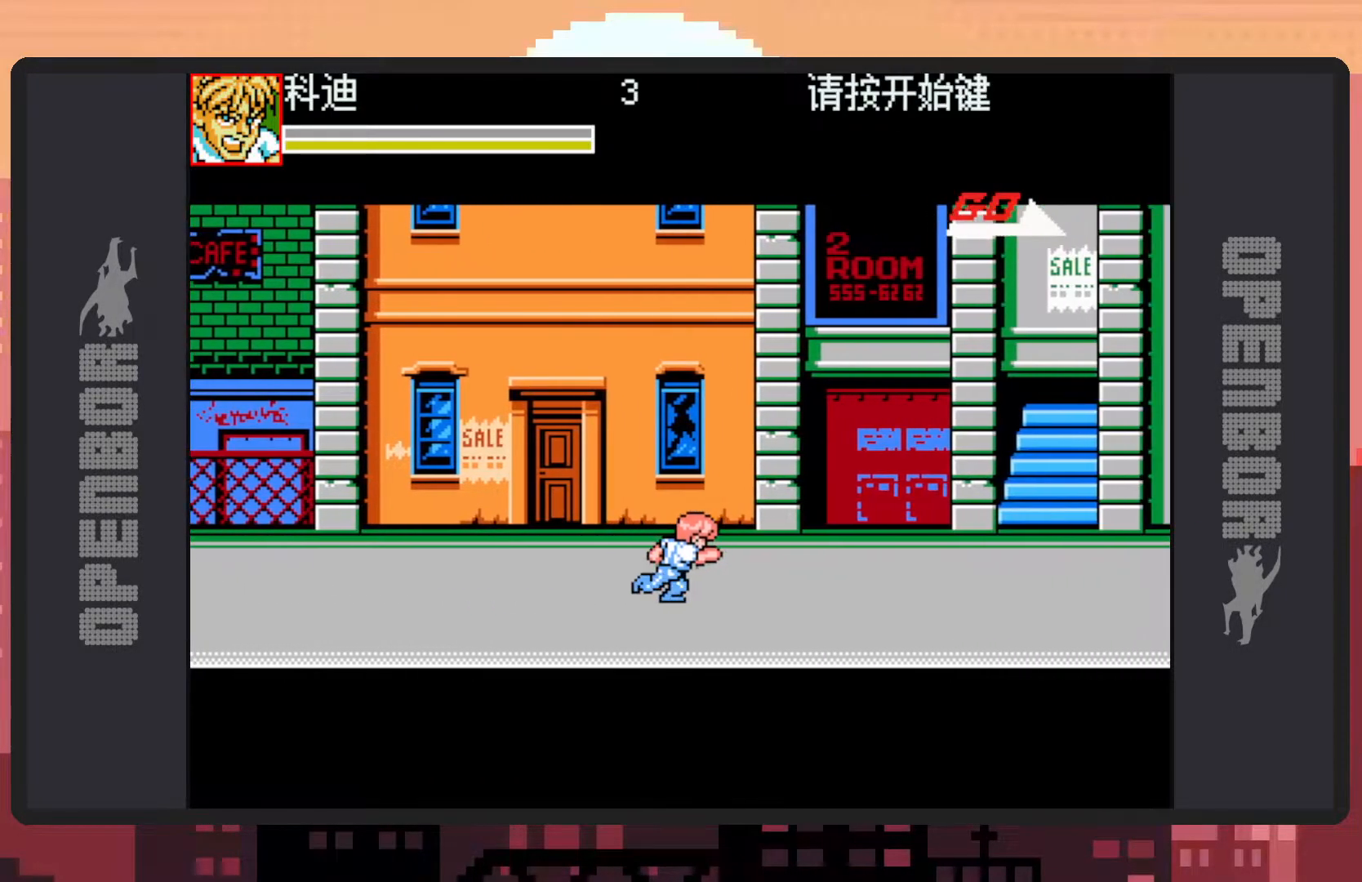
{"buttons": [], "events": [[484, "DPAD_RIGHT", "up"]]}
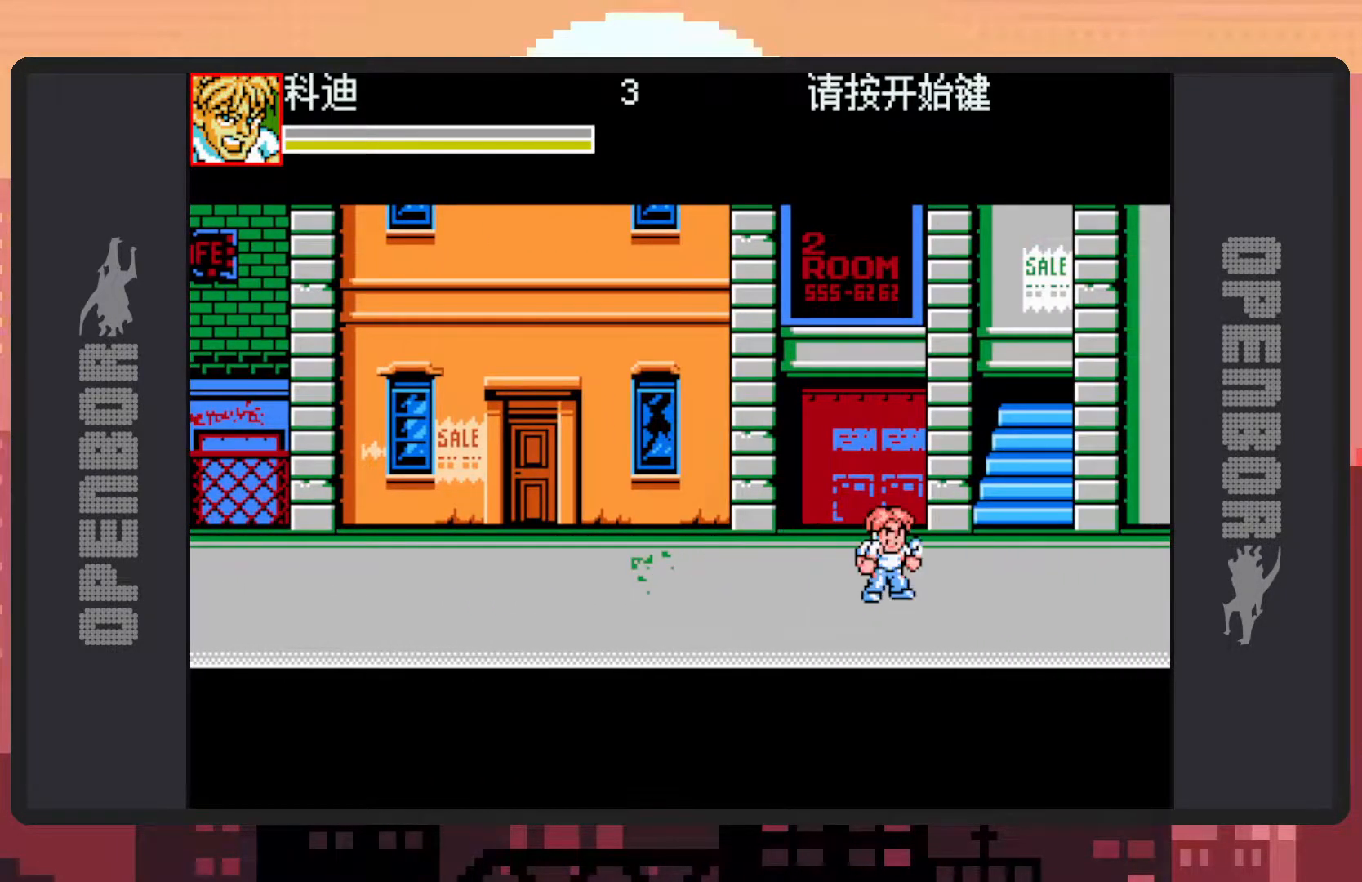
{"buttons": ["DPAD_LEFT"], "events": [[283, "DPAD_LEFT", "down"]]}
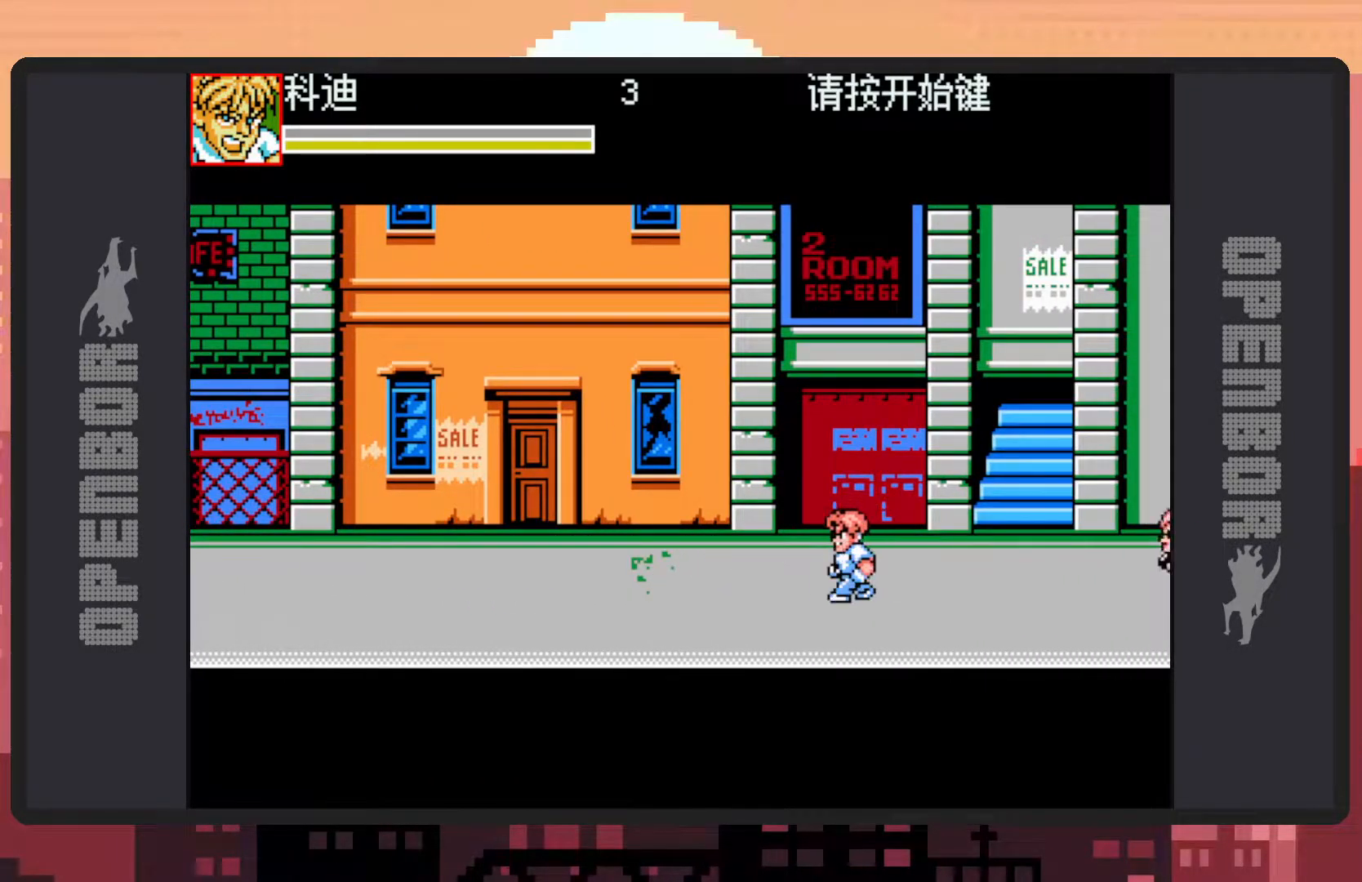
{"buttons": ["DPAD_UP", "DPAD_RIGHT"], "events": [[300, "DPAD_LEFT", "up"], [317, "DPAD_RIGHT", "down"], [451, "DPAD_UP", "down"]]}
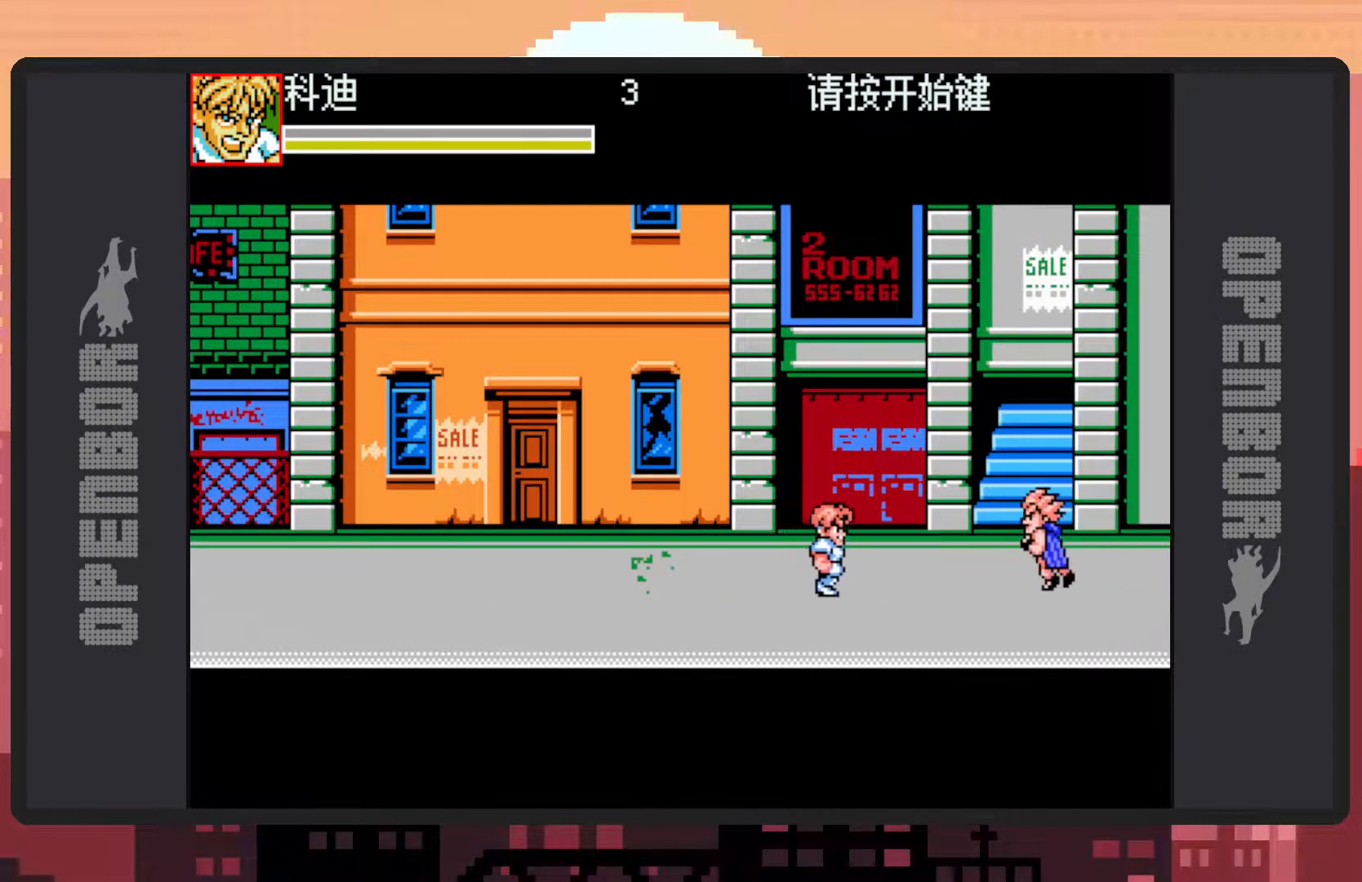
{"buttons": ["DPAD_UP"], "events": [[100, "DPAD_UP", "up"], [283, "DPAD_UP", "down"], [450, "DPAD_RIGHT", "up"]]}
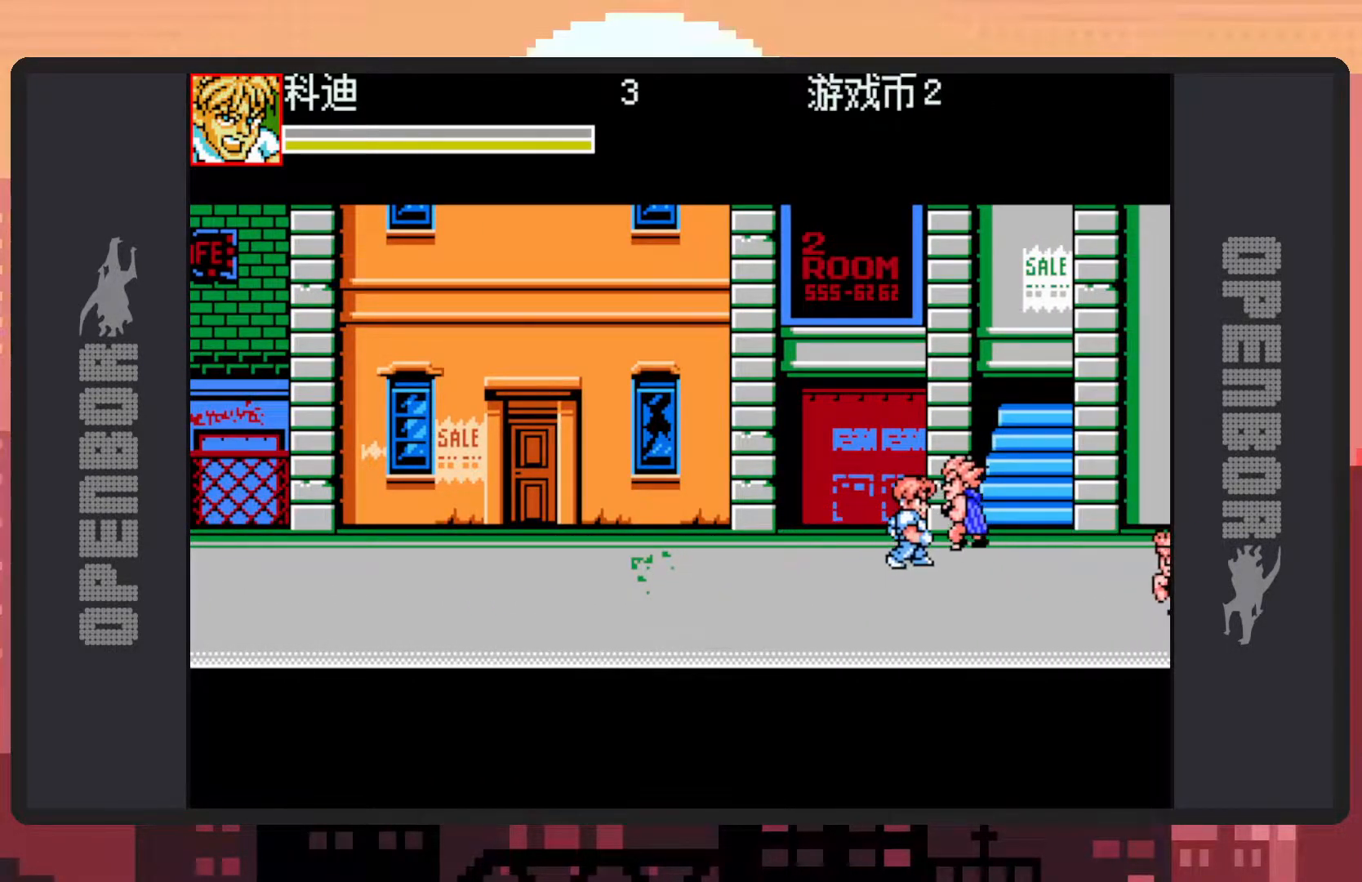
{"buttons": []}
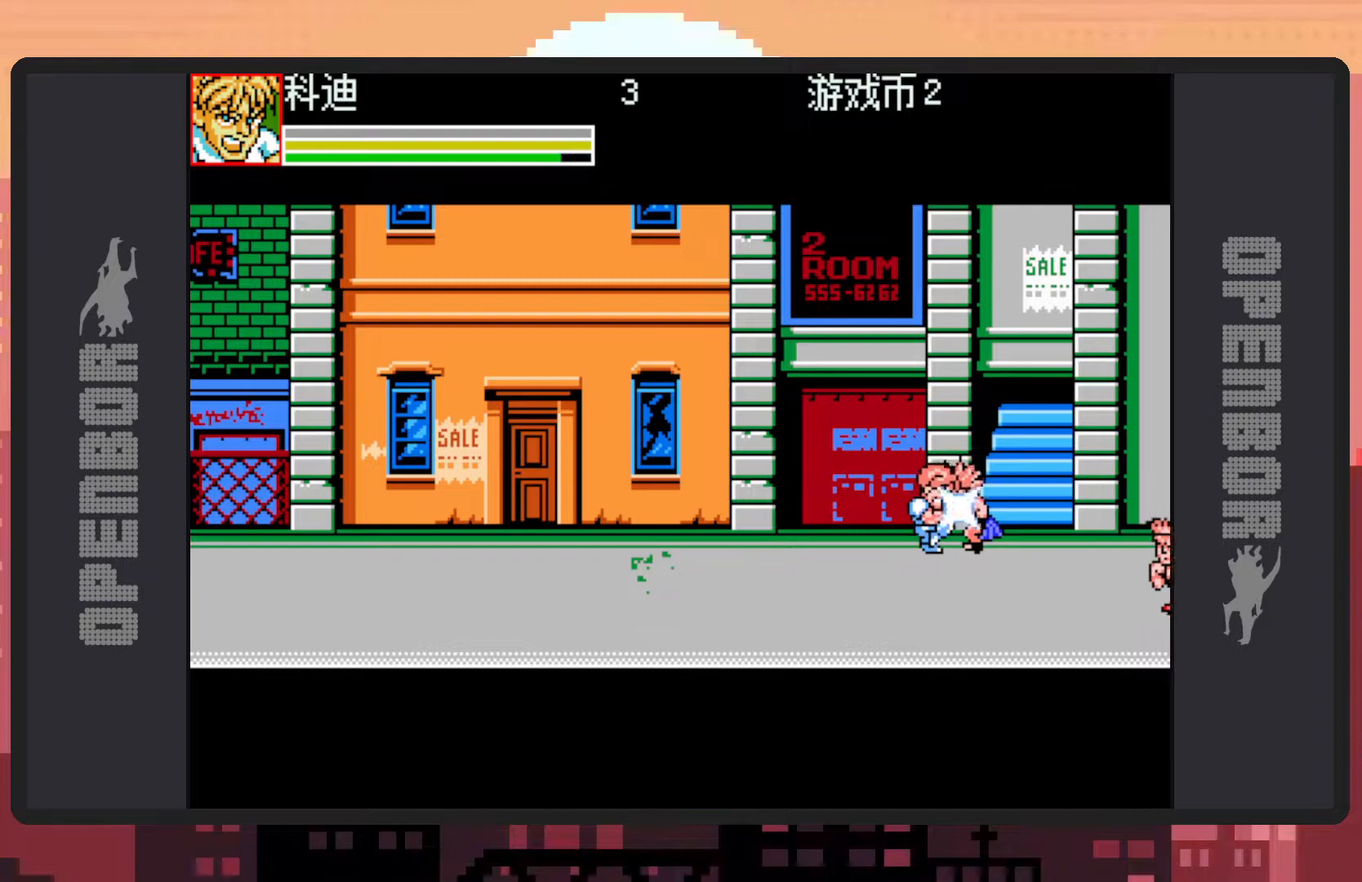
{"buttons": ["Y"], "events": [[33, "Y", "down"], [83, "Y", "up"], [116, "Y", "down"], [166, "Y", "up"], [217, "Y", "down"], [267, "Y", "up"], [300, "Y", "down"], [350, "Y", "up"], [400, "Y", "down"], [450, "Y", "up"], [483, "Y", "down"]]}
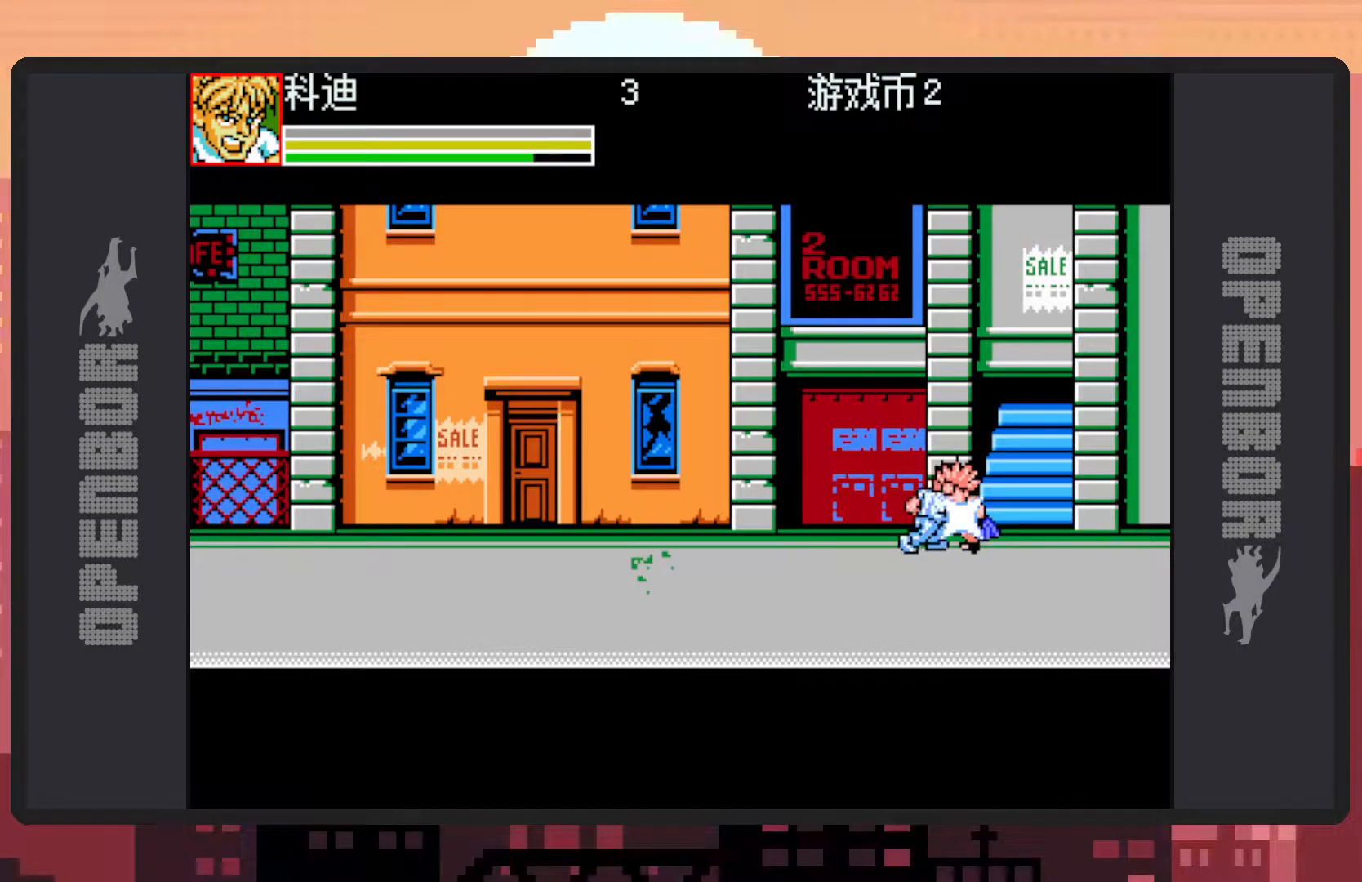
{"buttons": [], "events": [[34, "Y", "up"], [84, "Y", "down"], [117, "Y", "up"], [167, "Y", "down"], [200, "Y", "up"], [250, "Y", "down"], [300, "Y", "up"], [351, "Y", "down"], [384, "Y", "up"], [434, "Y", "down"], [484, "Y", "up"]]}
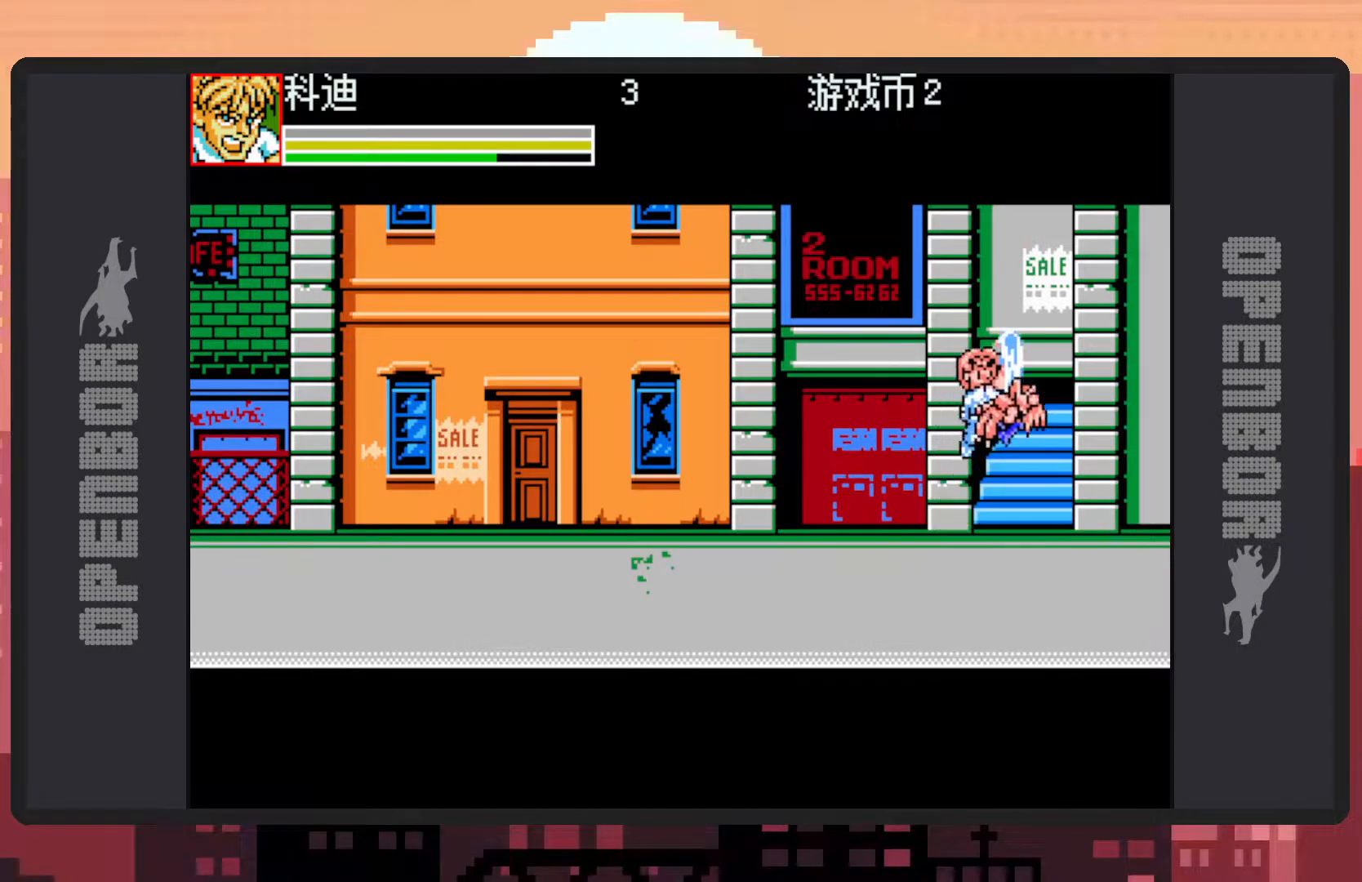
{"buttons": [], "events": [[16, "Y", "down"], [66, "Y", "up"], [267, "DPAD_LEFT", "down"], [433, "DPAD_LEFT", "up"]]}
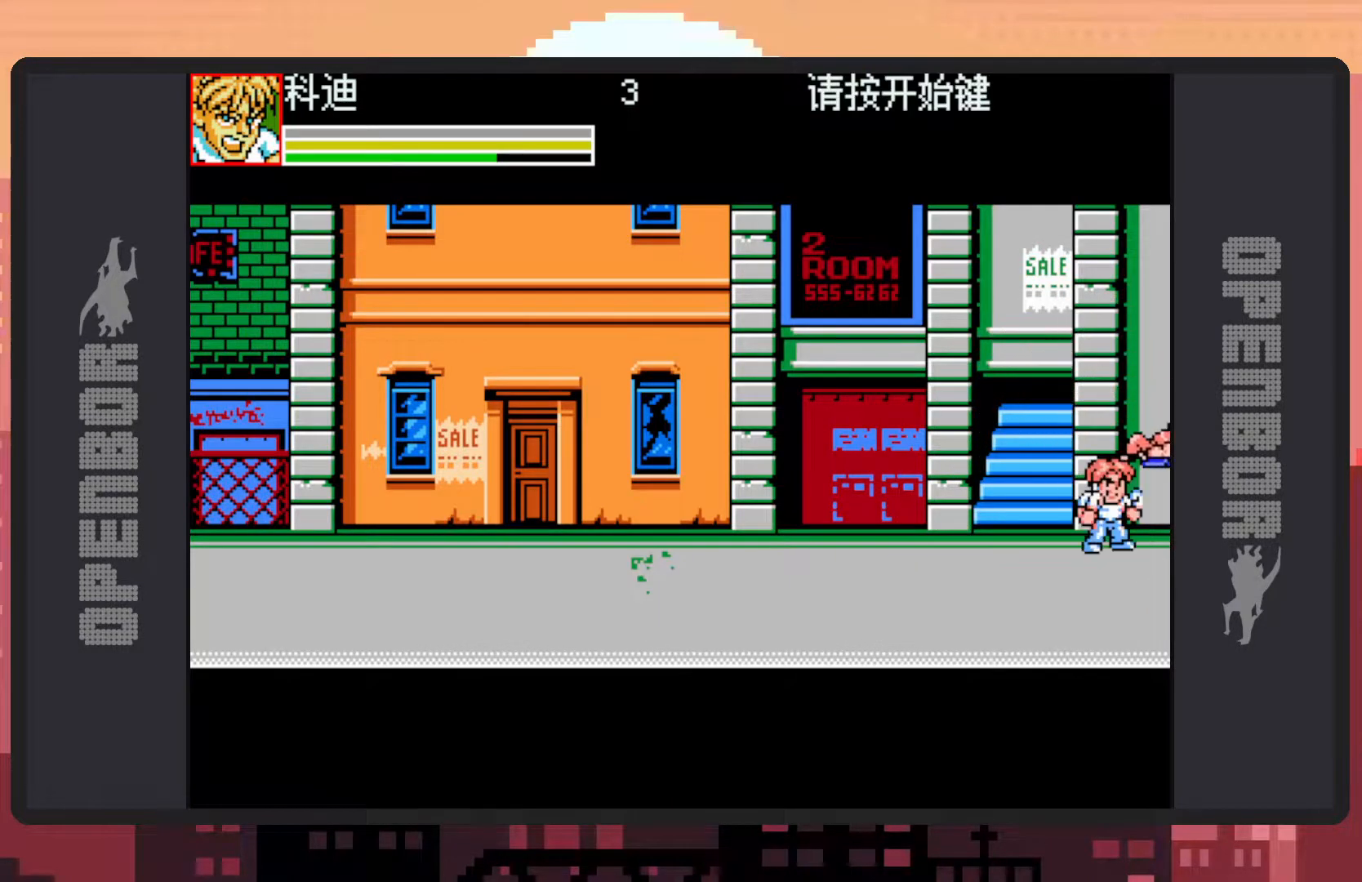
{"buttons": ["DPAD_LEFT"], "events": [[150, "DPAD_LEFT", "down"], [267, "DPAD_LEFT", "up"], [351, "DPAD_LEFT", "down"]]}
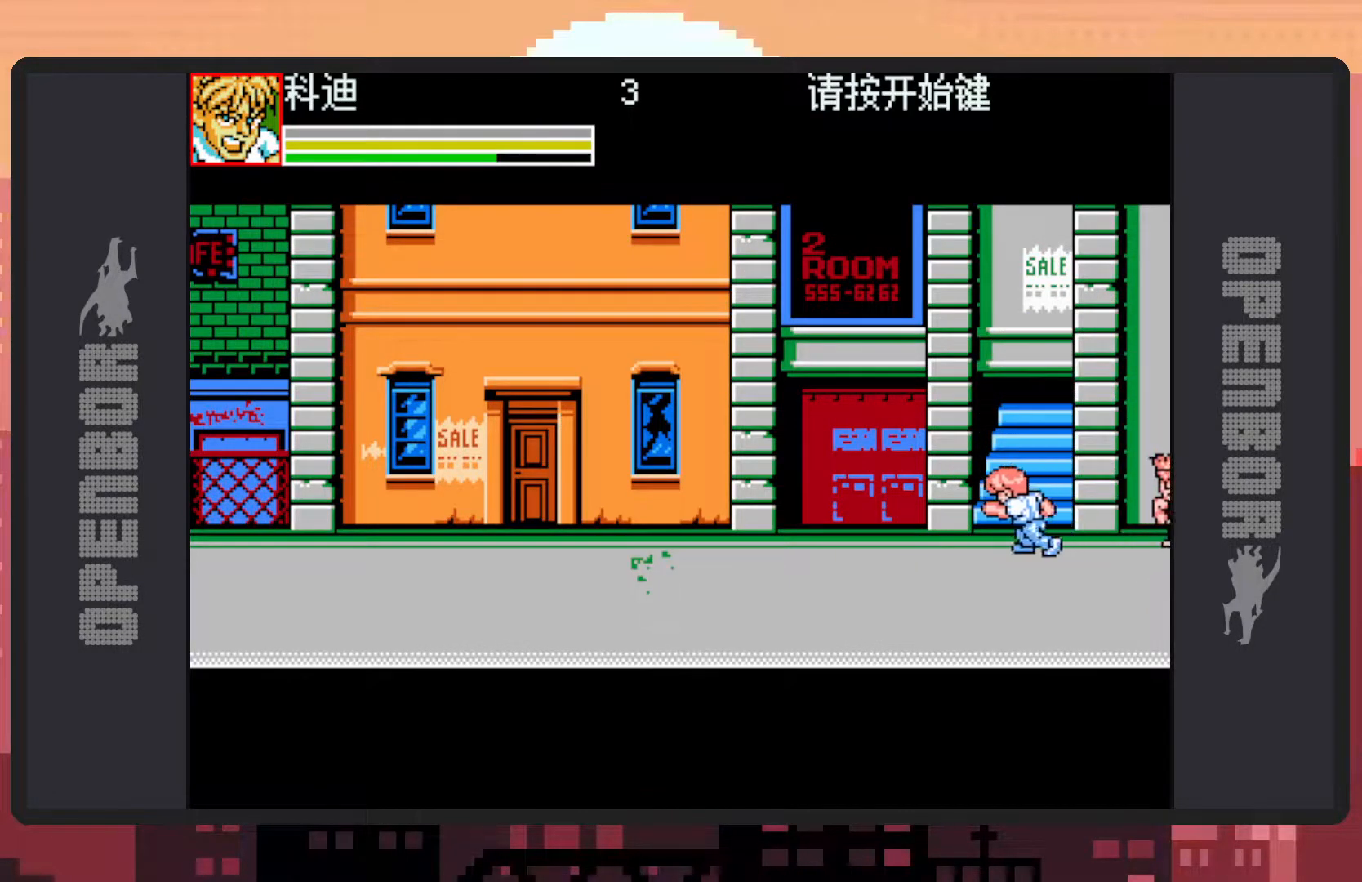
{"buttons": ["DPAD_LEFT"], "events": []}
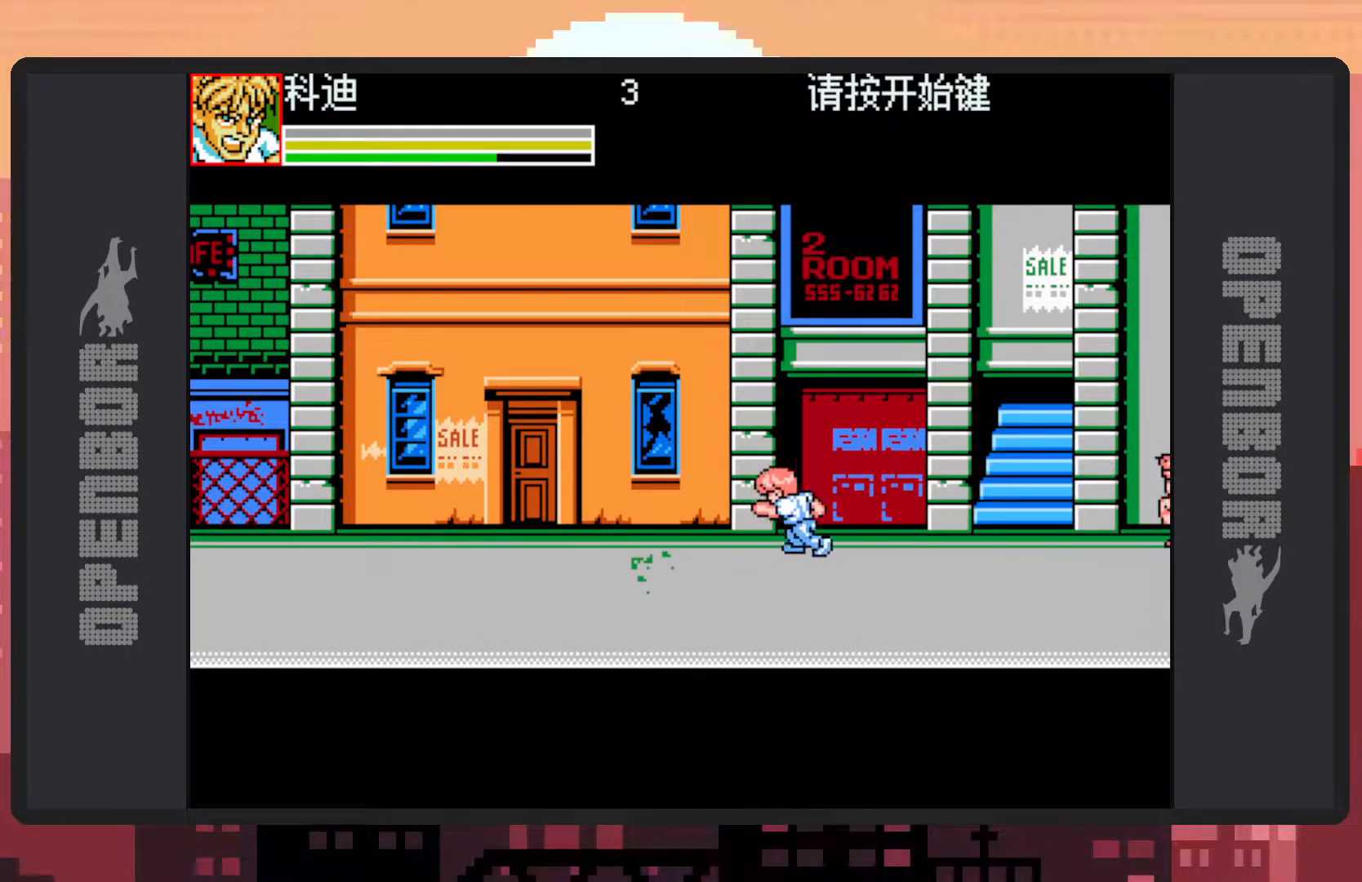
{"buttons": [], "events": [[451, "DPAD_LEFT", "up"]]}
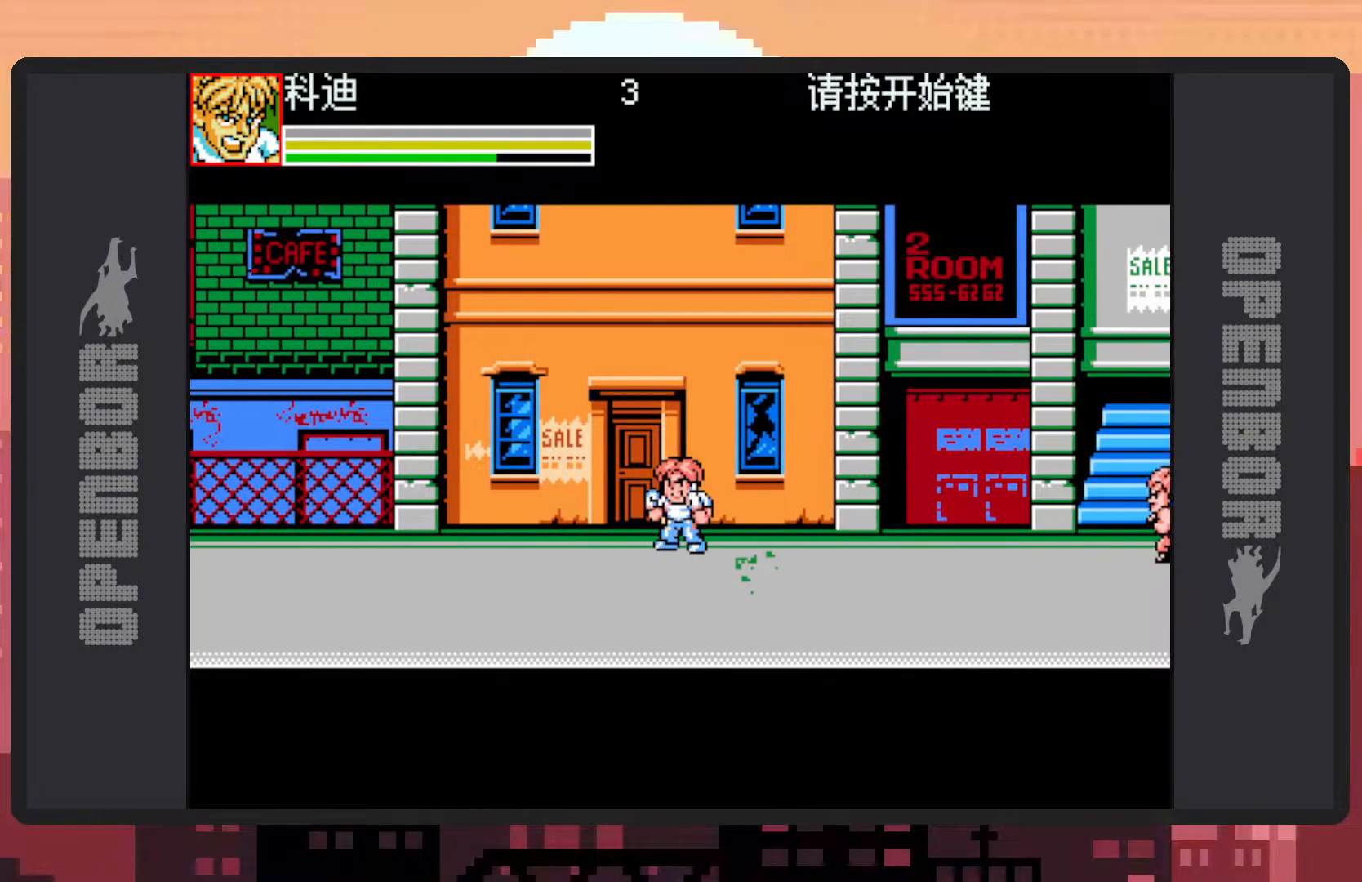
{"buttons": ["DPAD_RIGHT"], "events": [[150, "DPAD_DOWN", "down"], [317, "DPAD_DOWN", "up"], [433, "DPAD_RIGHT", "down"]]}
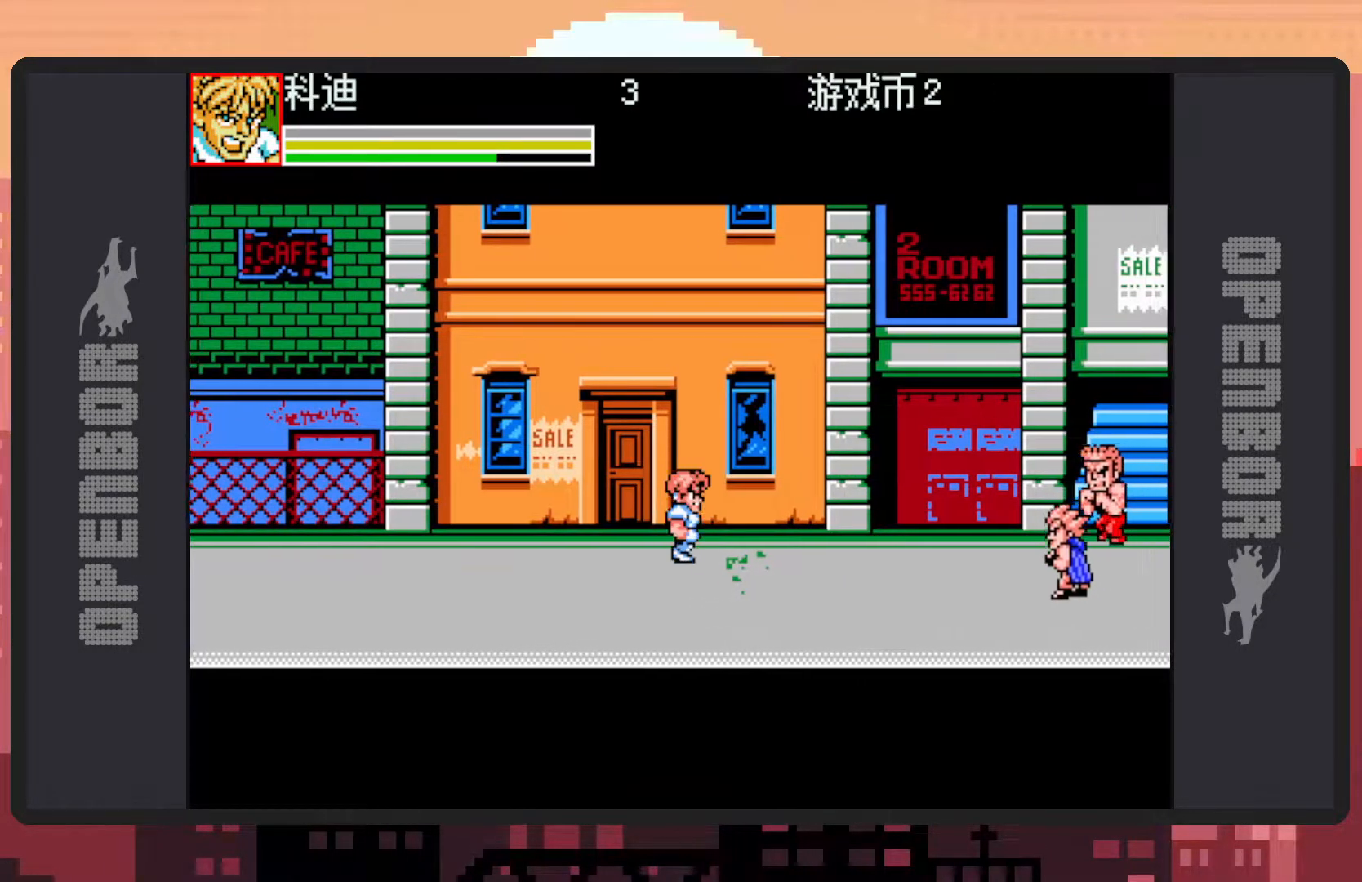
{"buttons": ["Y", "DPAD_RIGHT"], "events": [[17, "B", "down"], [167, "B", "up"], [317, "Y", "down"], [367, "Y", "up"], [417, "Y", "down"], [451, "Y", "up"], [501, "Y", "down"]]}
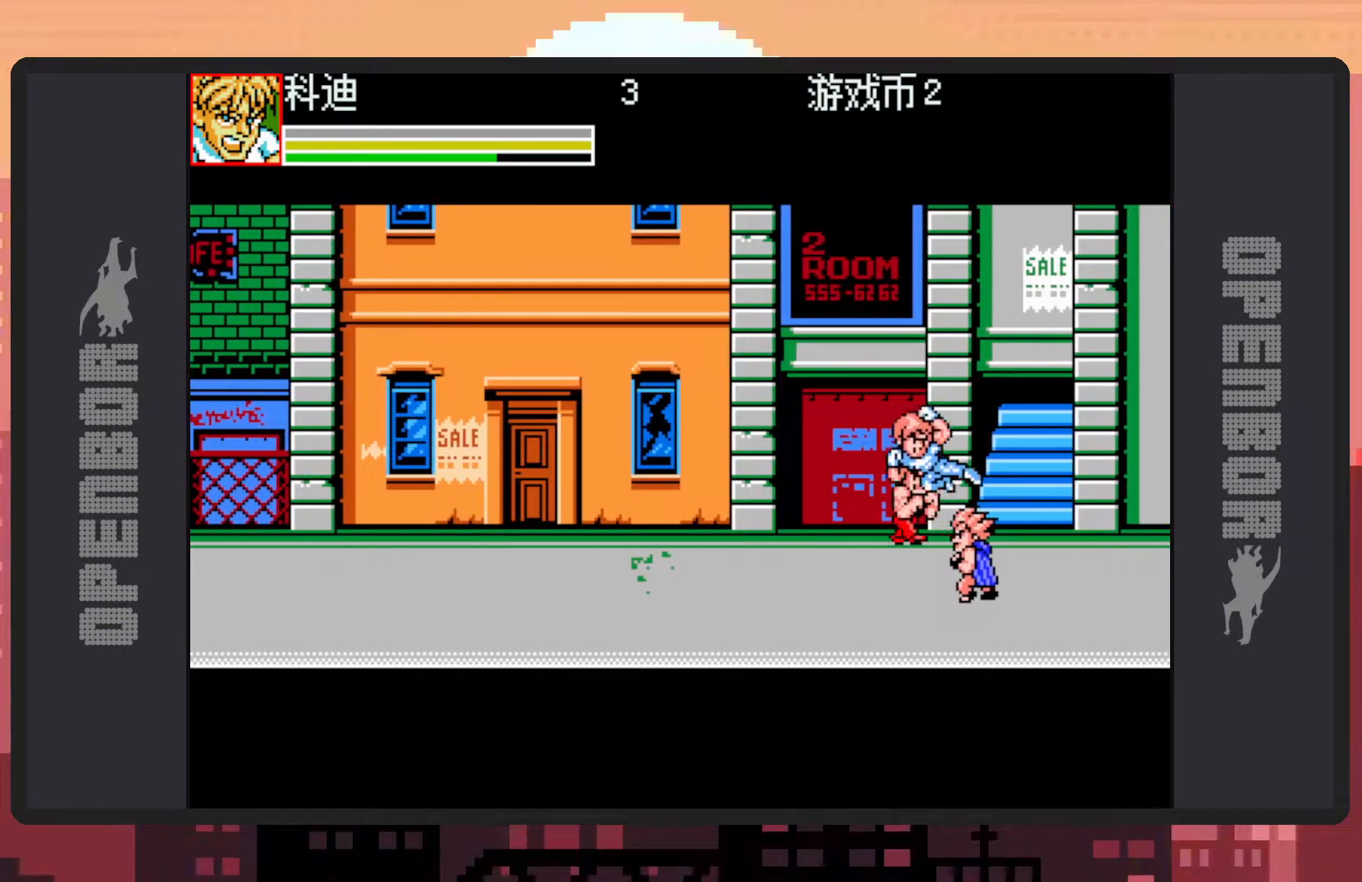
{"buttons": ["DPAD_UP", "DPAD_LEFT"], "events": [[50, "DPAD_RIGHT", "up"], [50, "Y", "up"], [300, "DPAD_LEFT", "down"], [433, "DPAD_UP", "down"]]}
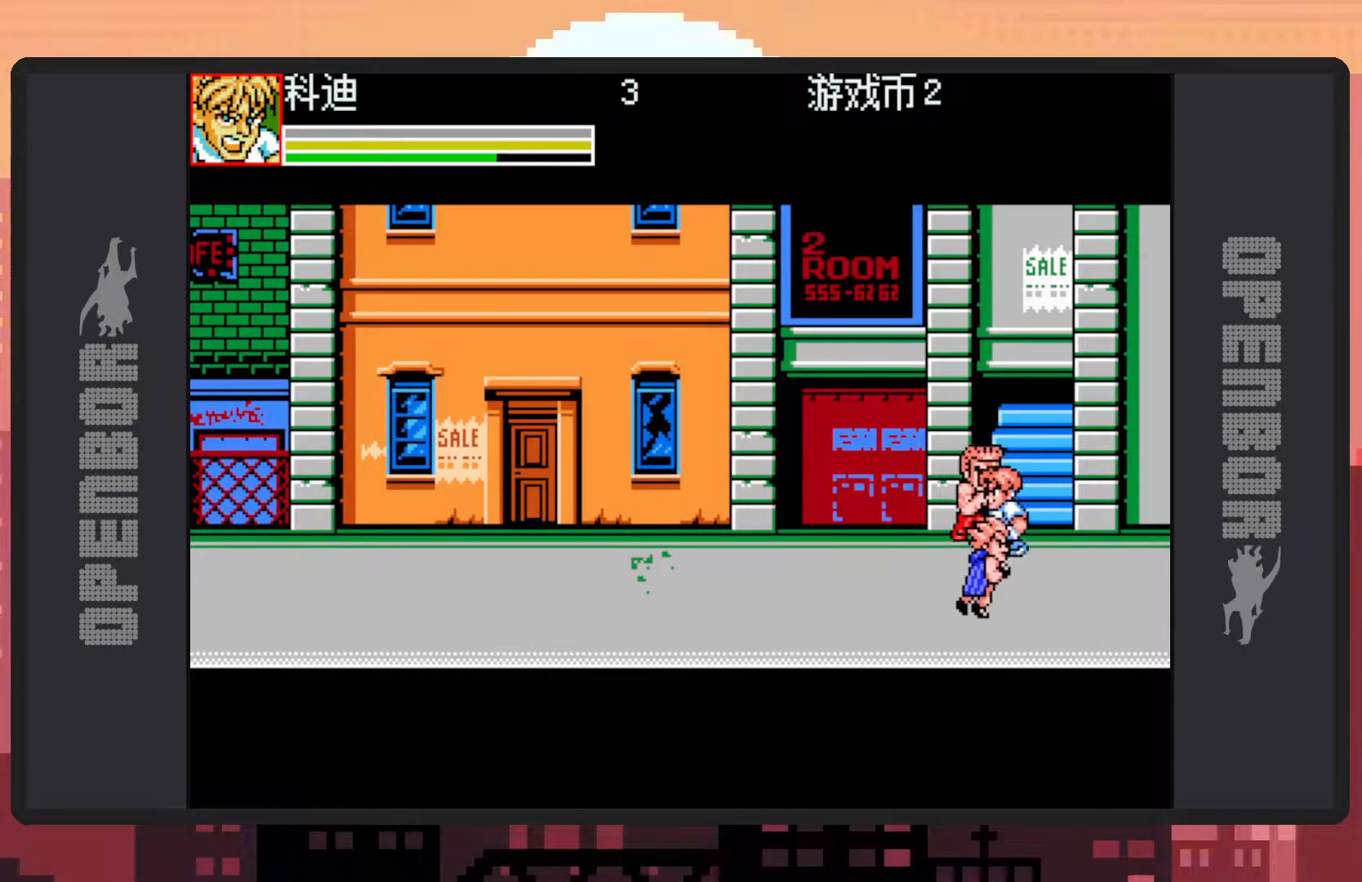
{"buttons": ["Y"], "events": [[200, "Y", "down"], [234, "DPAD_LEFT", "up"], [234, "Y", "up"], [267, "DPAD_RIGHT", "down"], [267, "Y", "down"], [284, "DPAD_UP", "up"], [317, "Y", "up"], [367, "Y", "down"], [417, "DPAD_RIGHT", "up"], [417, "Y", "up"], [451, "Y", "down"]]}
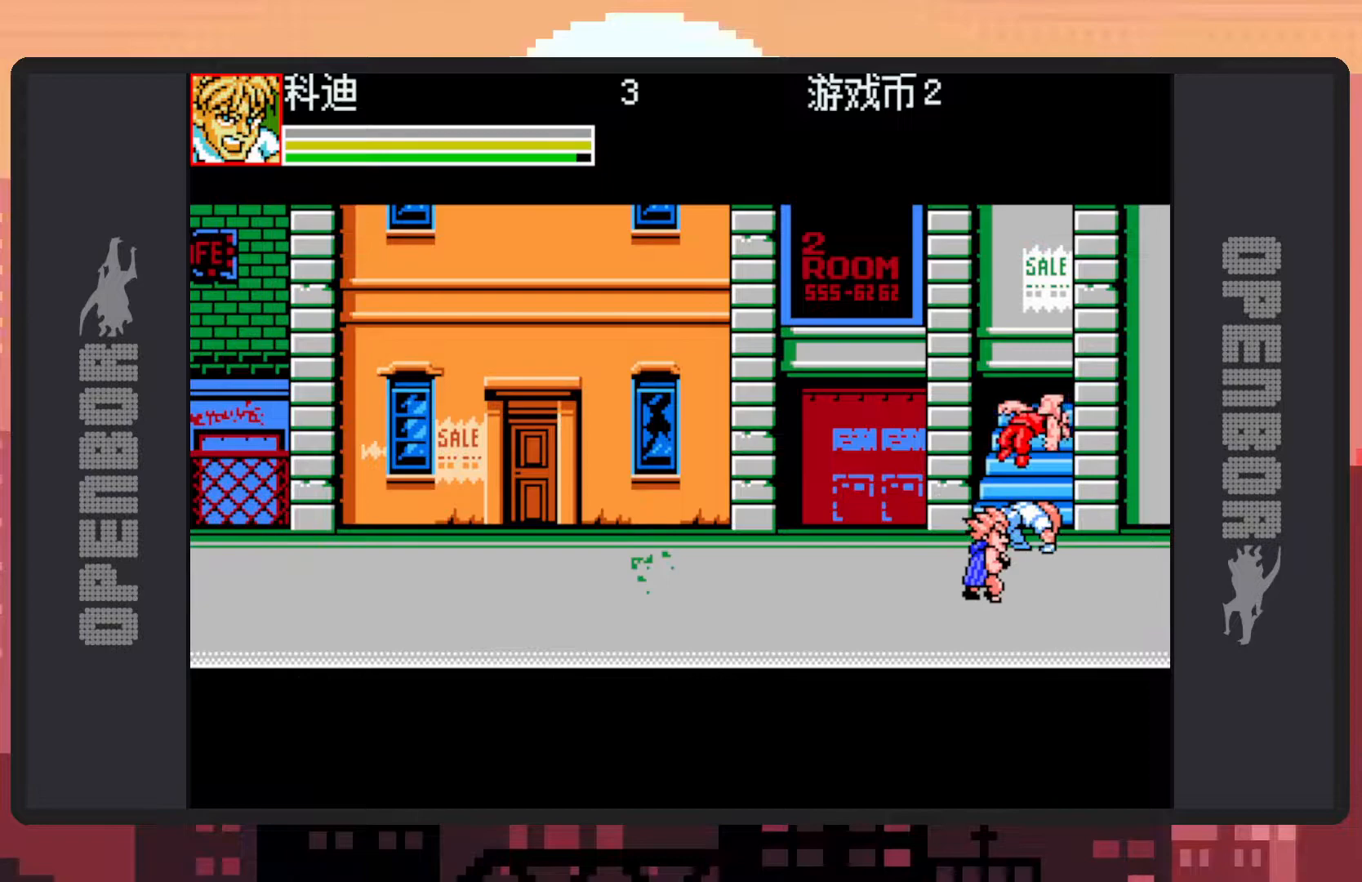
{"buttons": ["DPAD_DOWN", "DPAD_LEFT"], "events": [[16, "Y", "up"], [33, "Y", "down"], [83, "Y", "up"], [133, "Y", "down"], [183, "Y", "up"], [233, "Y", "down"], [267, "Y", "up"], [317, "Y", "down"], [350, "Y", "up"], [383, "DPAD_LEFT", "down"], [400, "DPAD_DOWN", "down"]]}
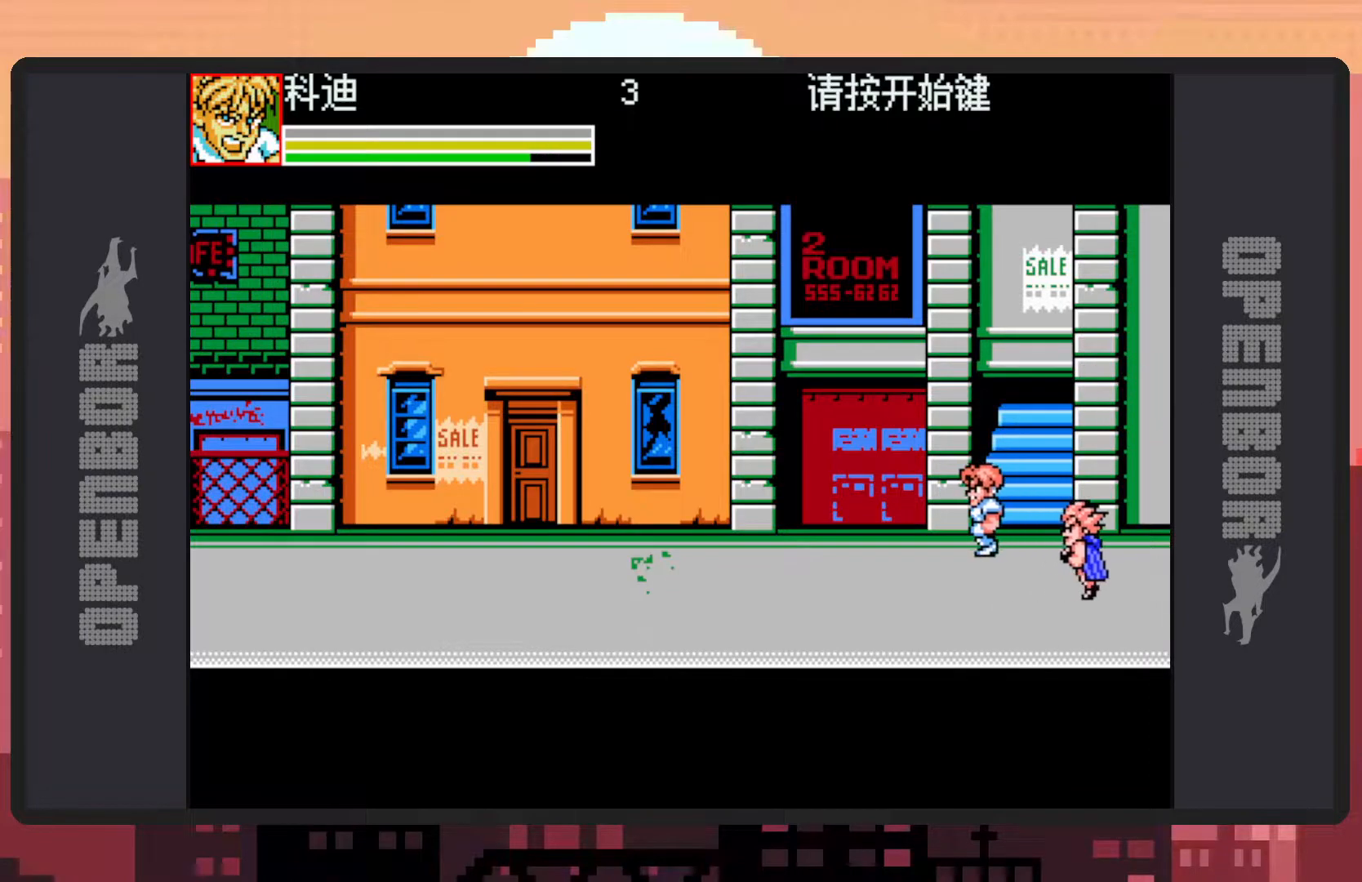
{"buttons": ["Y"], "events": [[50, "DPAD_LEFT", "up"], [100, "DPAD_RIGHT", "down"], [217, "DPAD_DOWN", "up"], [317, "Y", "down"], [351, "Y", "up"], [401, "Y", "down"], [434, "Y", "up"], [484, "DPAD_RIGHT", "up"], [484, "Y", "down"]]}
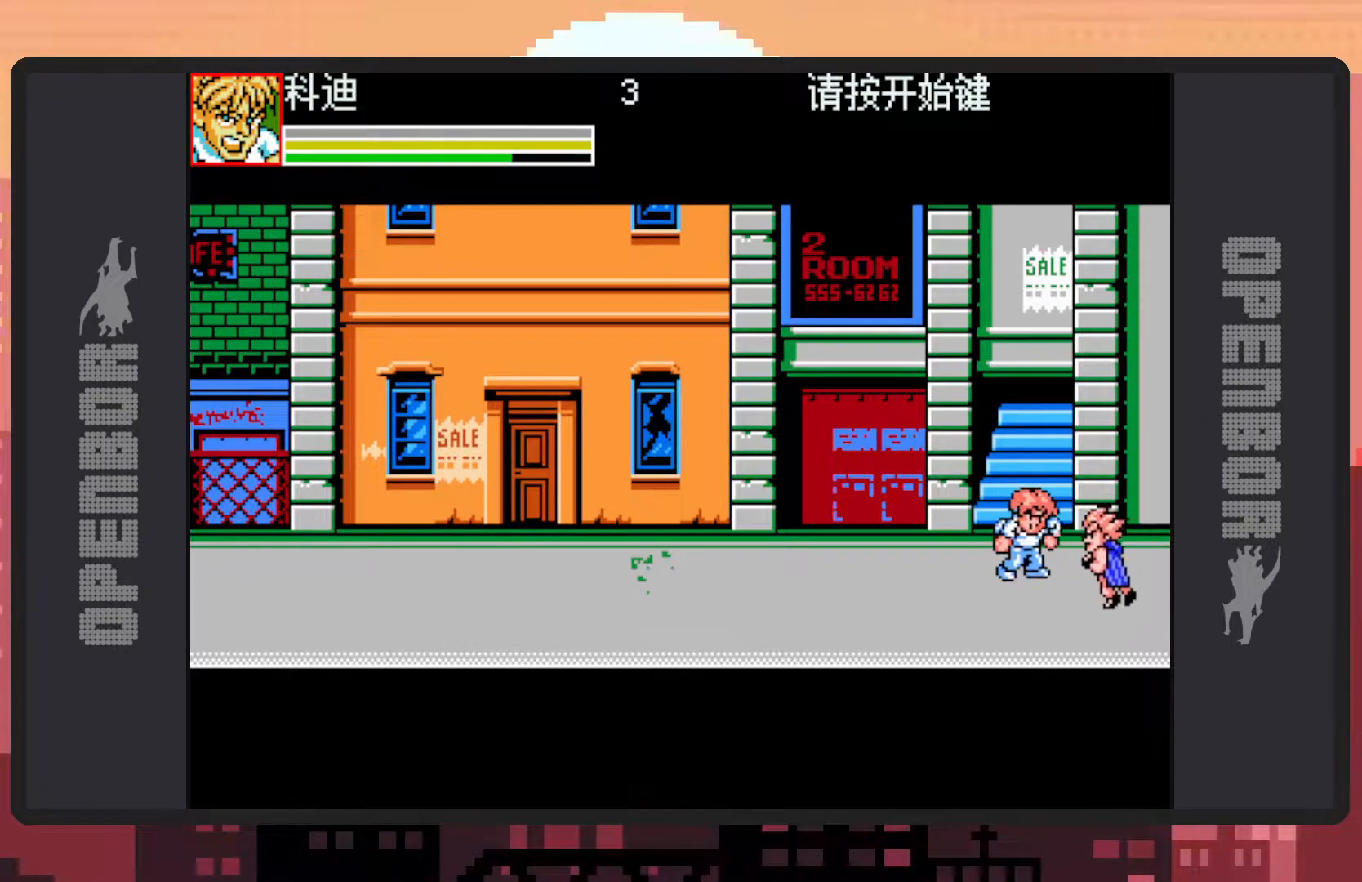
{"buttons": ["DPAD_LEFT"], "events": [[33, "Y", "up"], [66, "Y", "down"], [116, "Y", "up"], [166, "Y", "down"], [200, "Y", "up"], [250, "Y", "down"], [300, "Y", "up"], [417, "DPAD_LEFT", "down"]]}
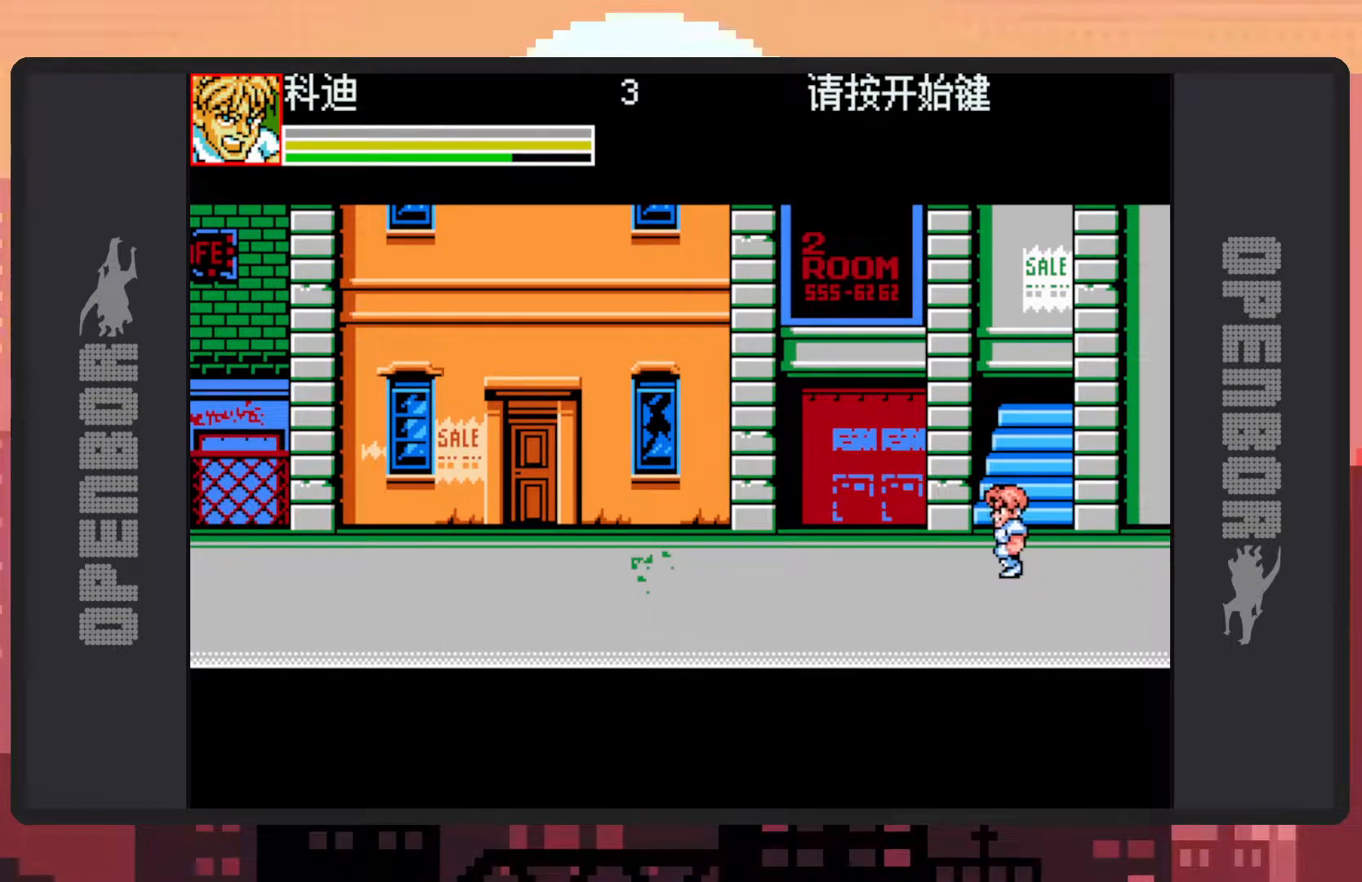
{"buttons": ["DPAD_LEFT"], "events": [[167, "DPAD_LEFT", "up"], [334, "DPAD_LEFT", "down"], [451, "DPAD_LEFT", "up"], [501, "DPAD_LEFT", "down"]]}
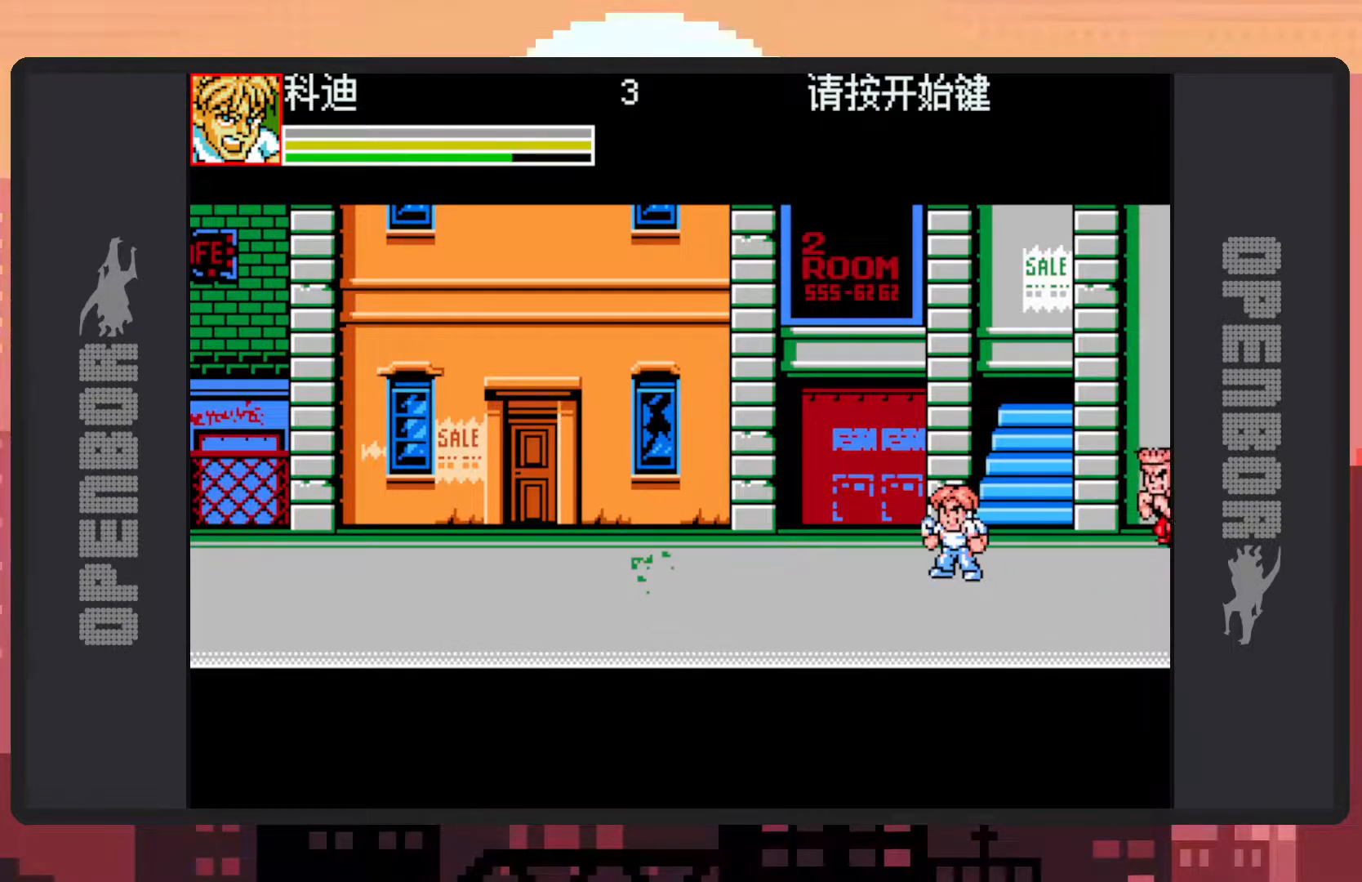
{"buttons": ["DPAD_LEFT"], "events": []}
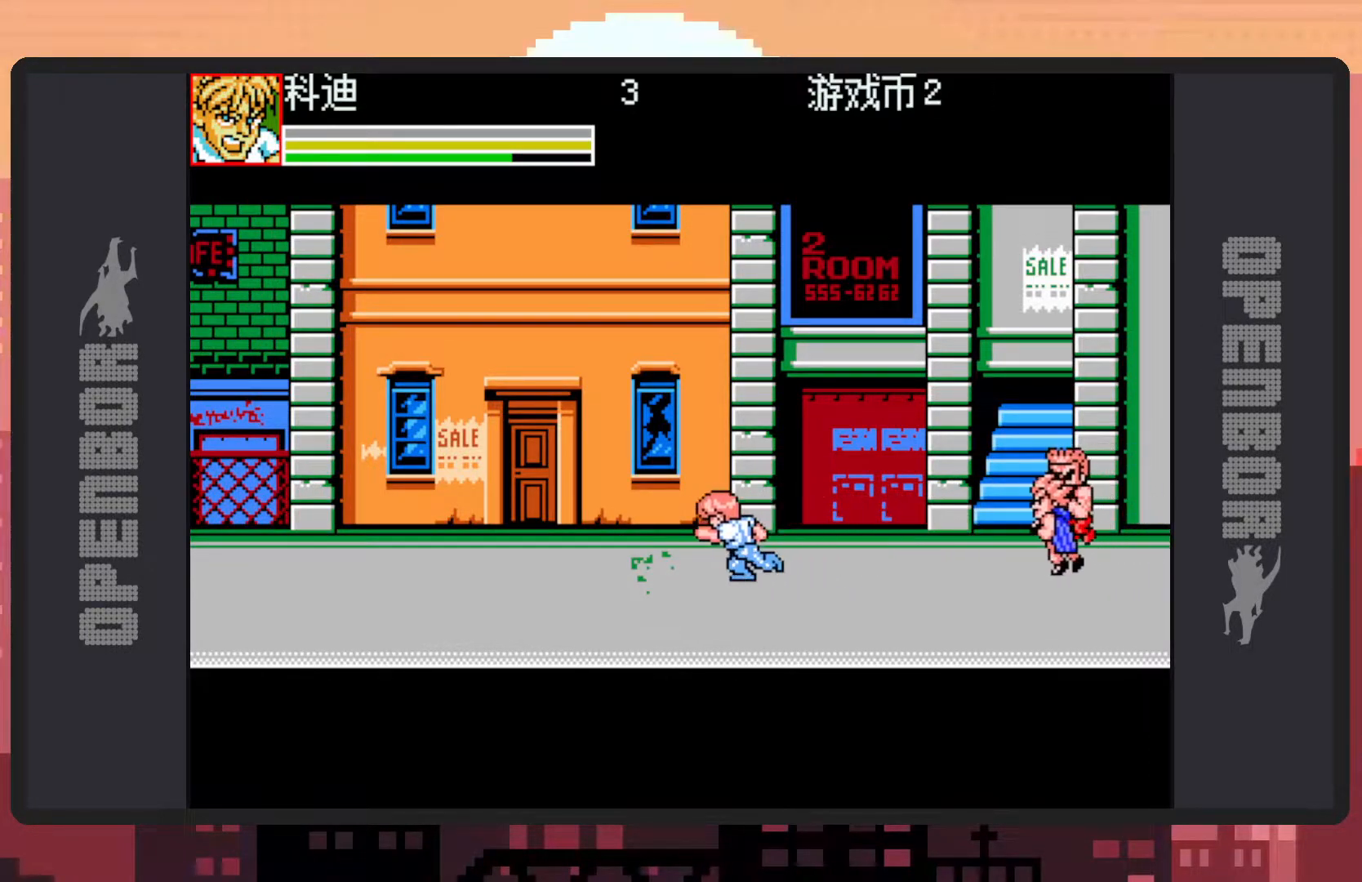
{"buttons": ["DPAD_UP"], "events": [[50, "DPAD_LEFT", "up"], [284, "DPAD_UP", "down"], [300, "DPAD_LEFT", "down"], [367, "DPAD_LEFT", "up"]]}
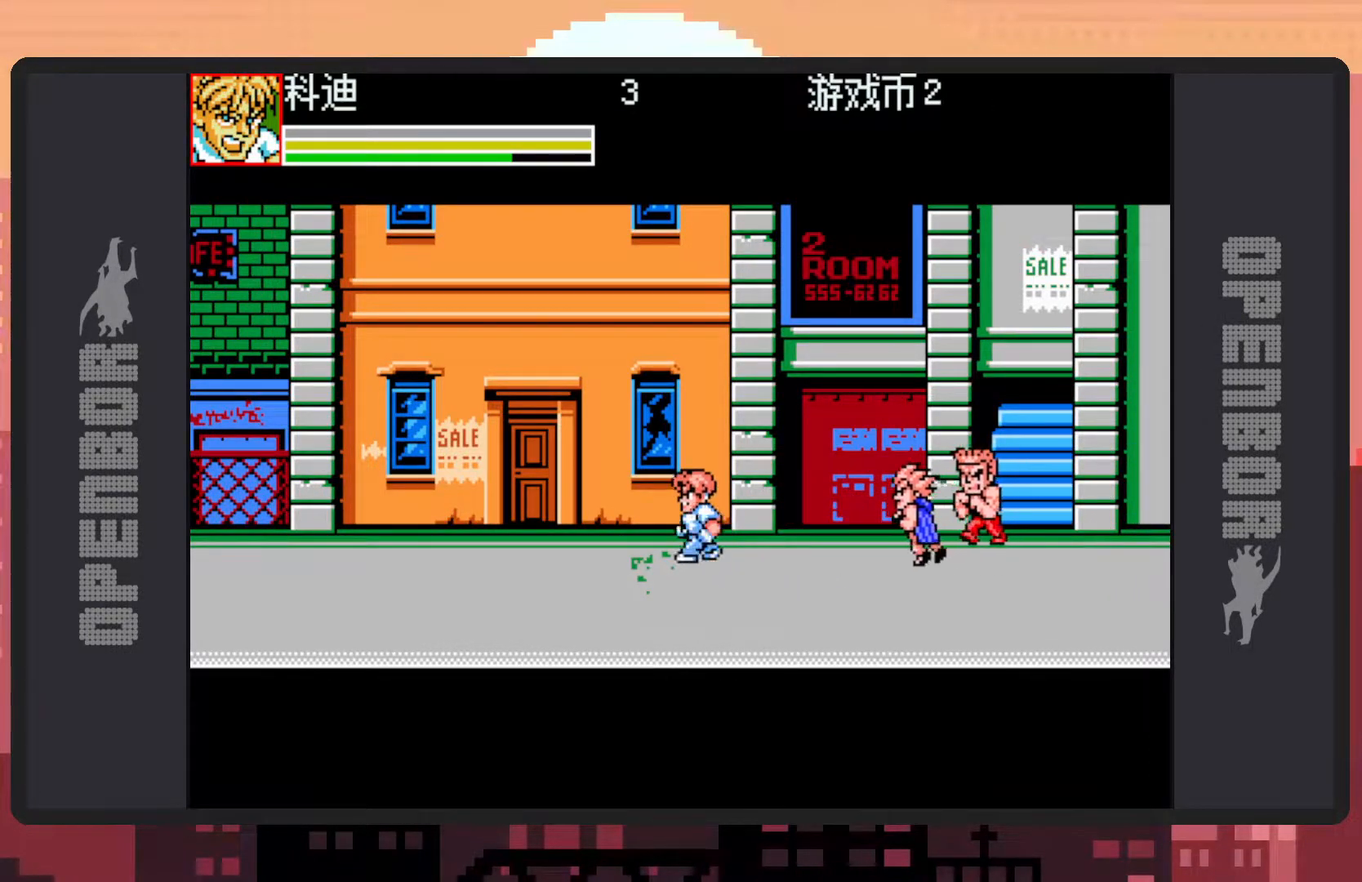
{"buttons": ["DPAD_RIGHT"], "events": [[66, "DPAD_RIGHT", "down"], [100, "DPAD_UP", "up"], [166, "DPAD_RIGHT", "up"], [250, "DPAD_RIGHT", "down"], [383, "DPAD_RIGHT", "up"], [417, "DPAD_RIGHT", "down"], [433, "Y", "down"], [483, "Y", "up"]]}